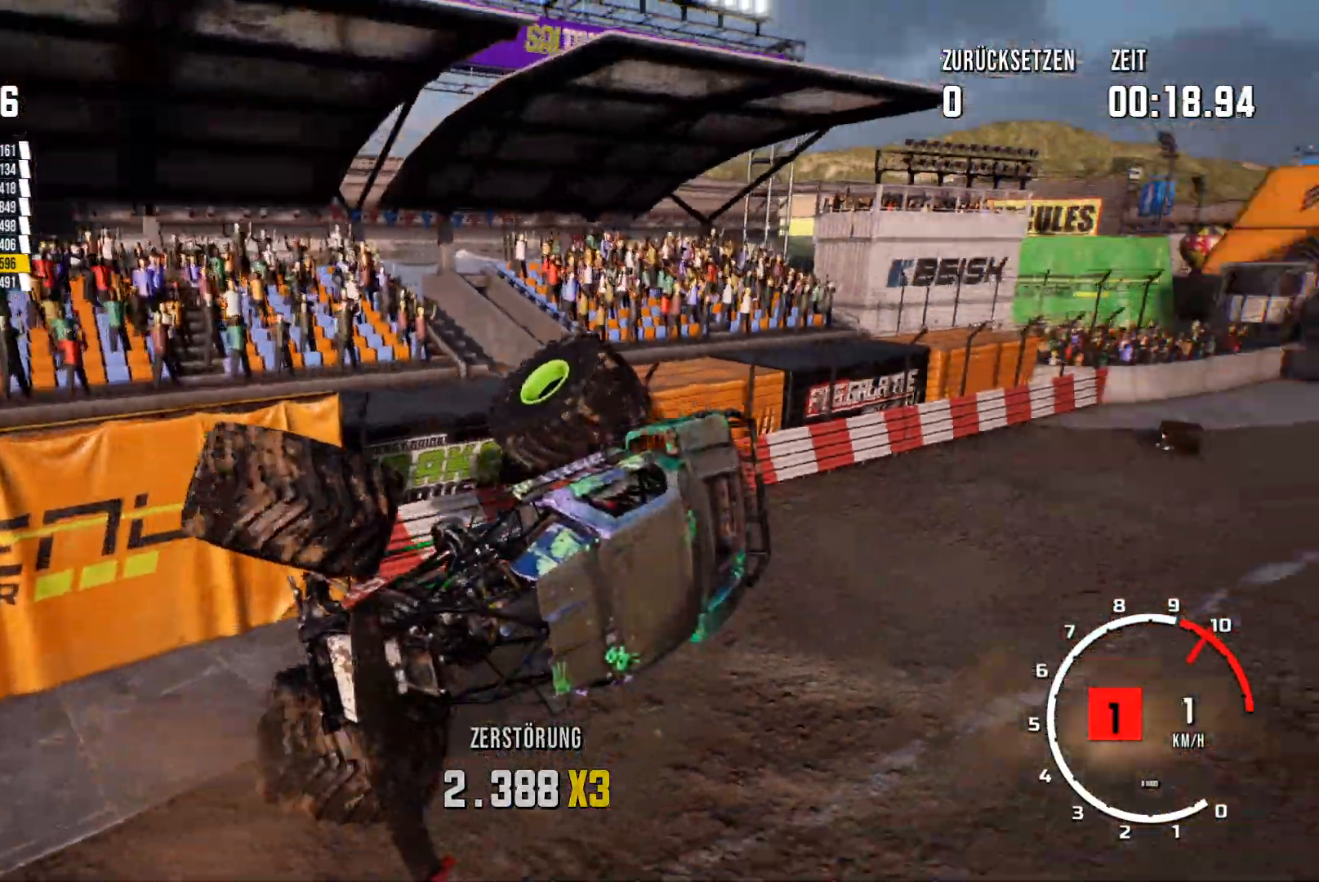
Gameplay with a controller (Xbox layout); each line is a JSON object with the inputs held at the frame after it. "events" lists button and stick changes between this image and that frame as [ms after this image, input, new state], when the widget could be followed in between. Not read: right_stick.
{"buttons": ["R2"], "left_stick": "left", "events": []}
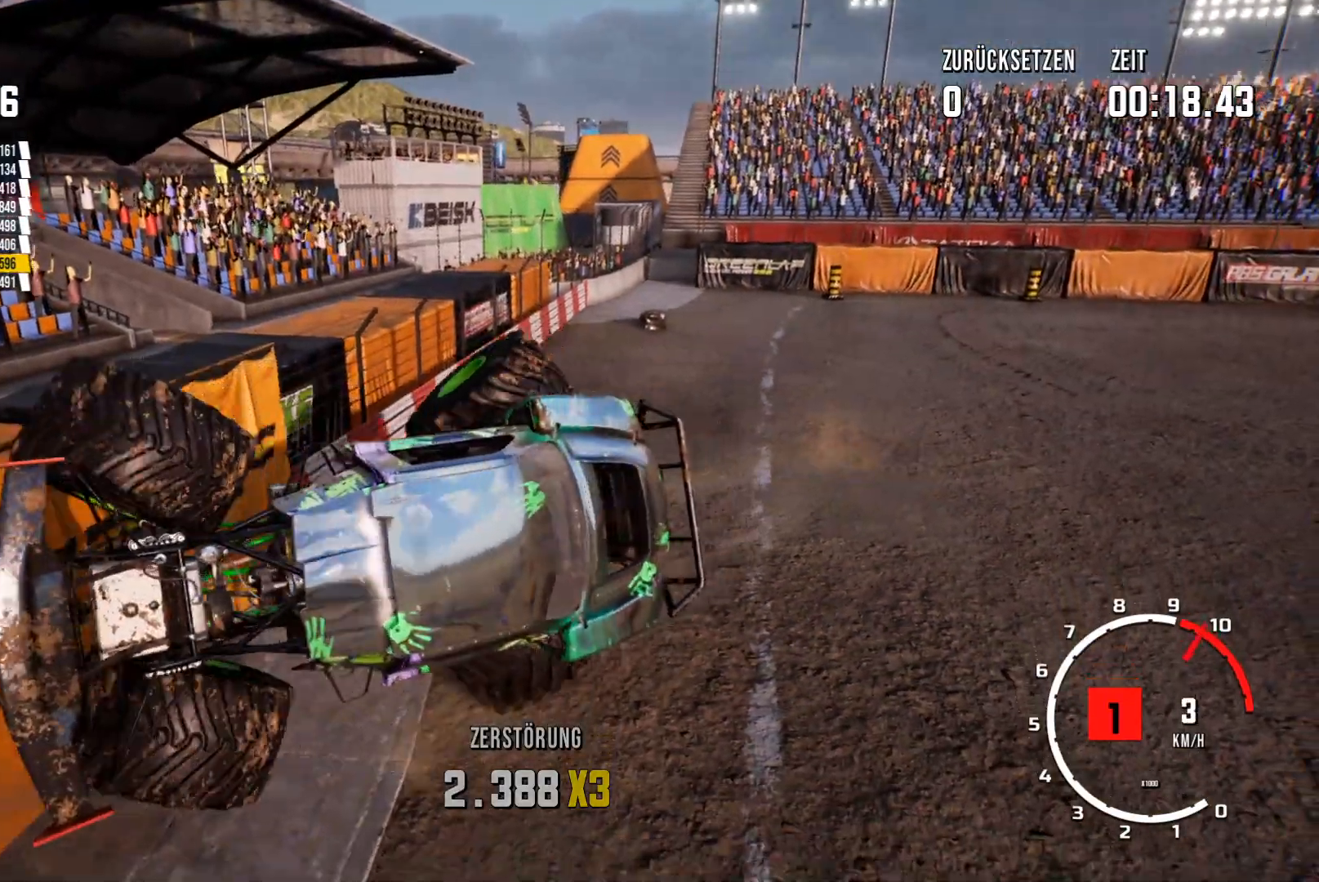
{"buttons": ["R2"], "left_stick": "up", "events": [[467, "left_stick", "up"]]}
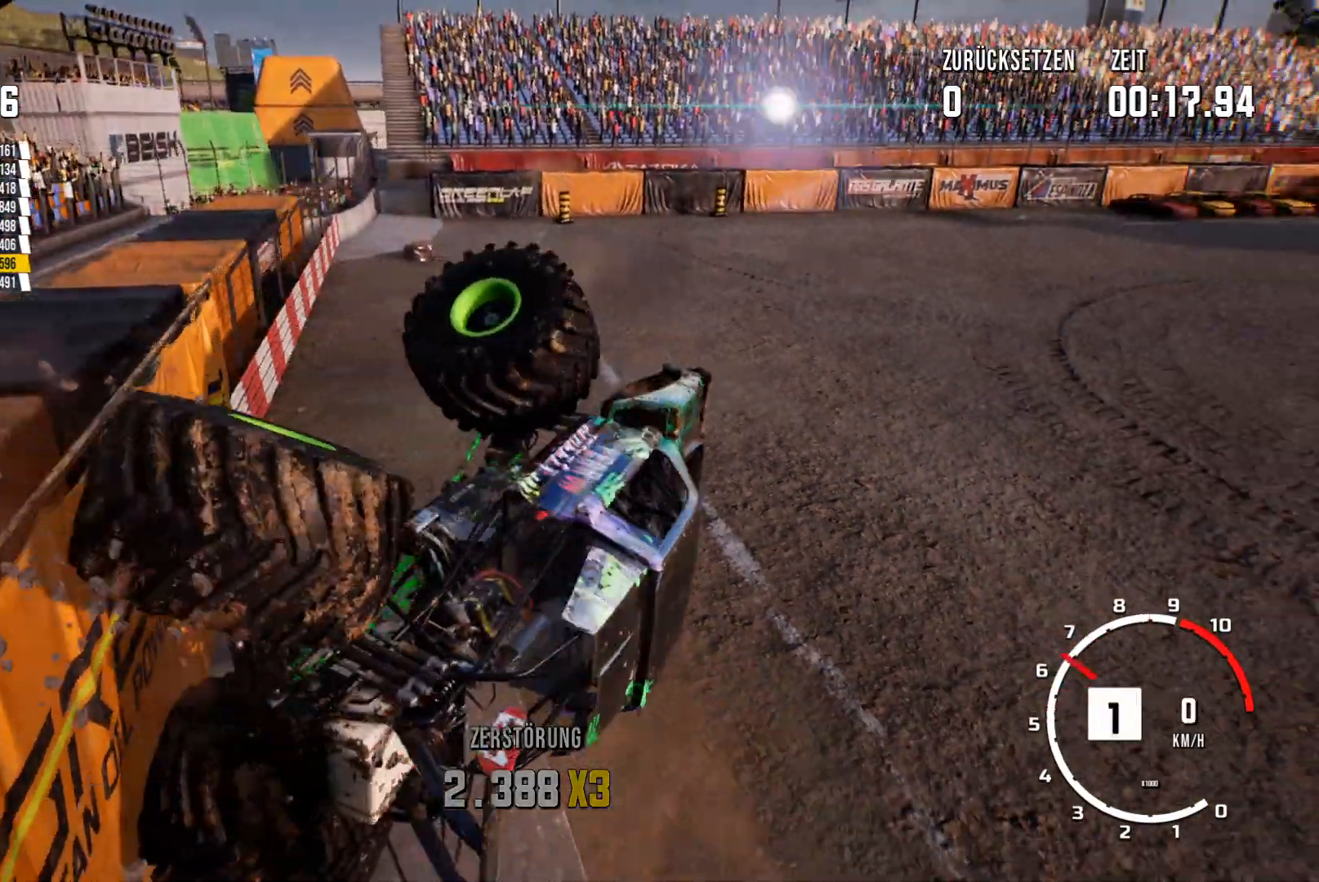
{"buttons": ["R2"], "left_stick": "up-right", "events": [[16, "left_stick", "up-right"]]}
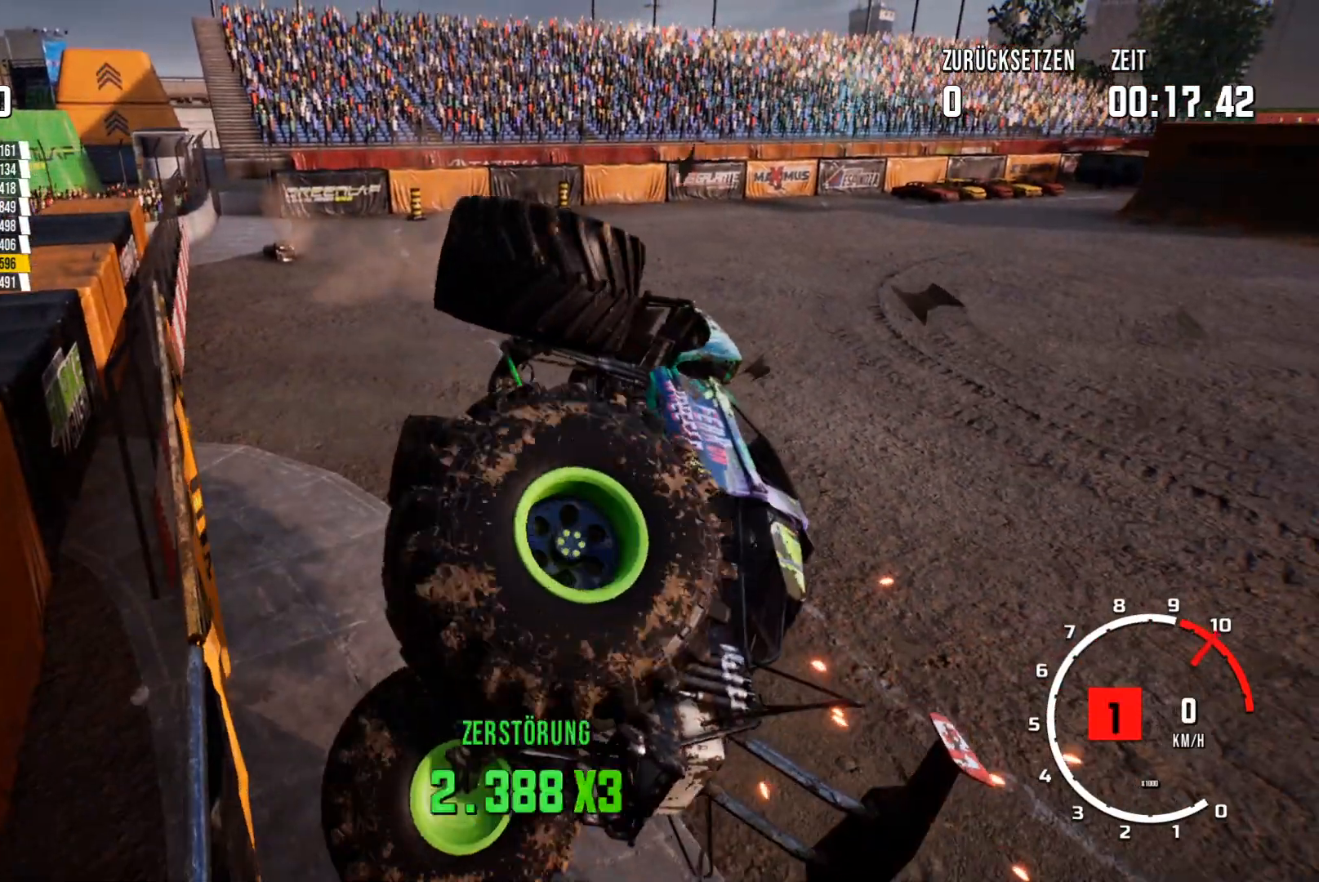
{"buttons": ["R2"], "left_stick": "up-right", "events": []}
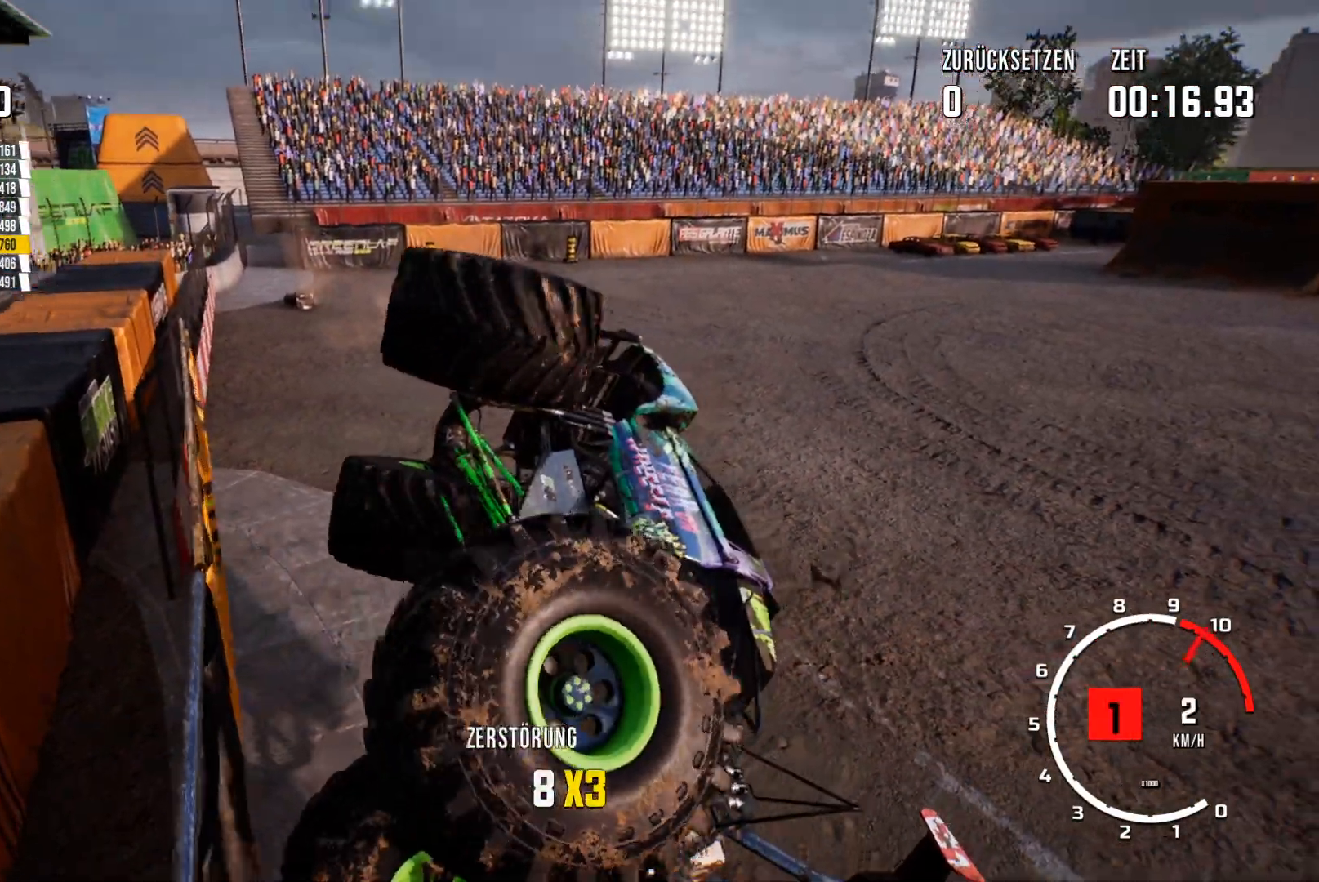
{"buttons": [], "left_stick": "up-right", "events": [[500, "R2", "up"]]}
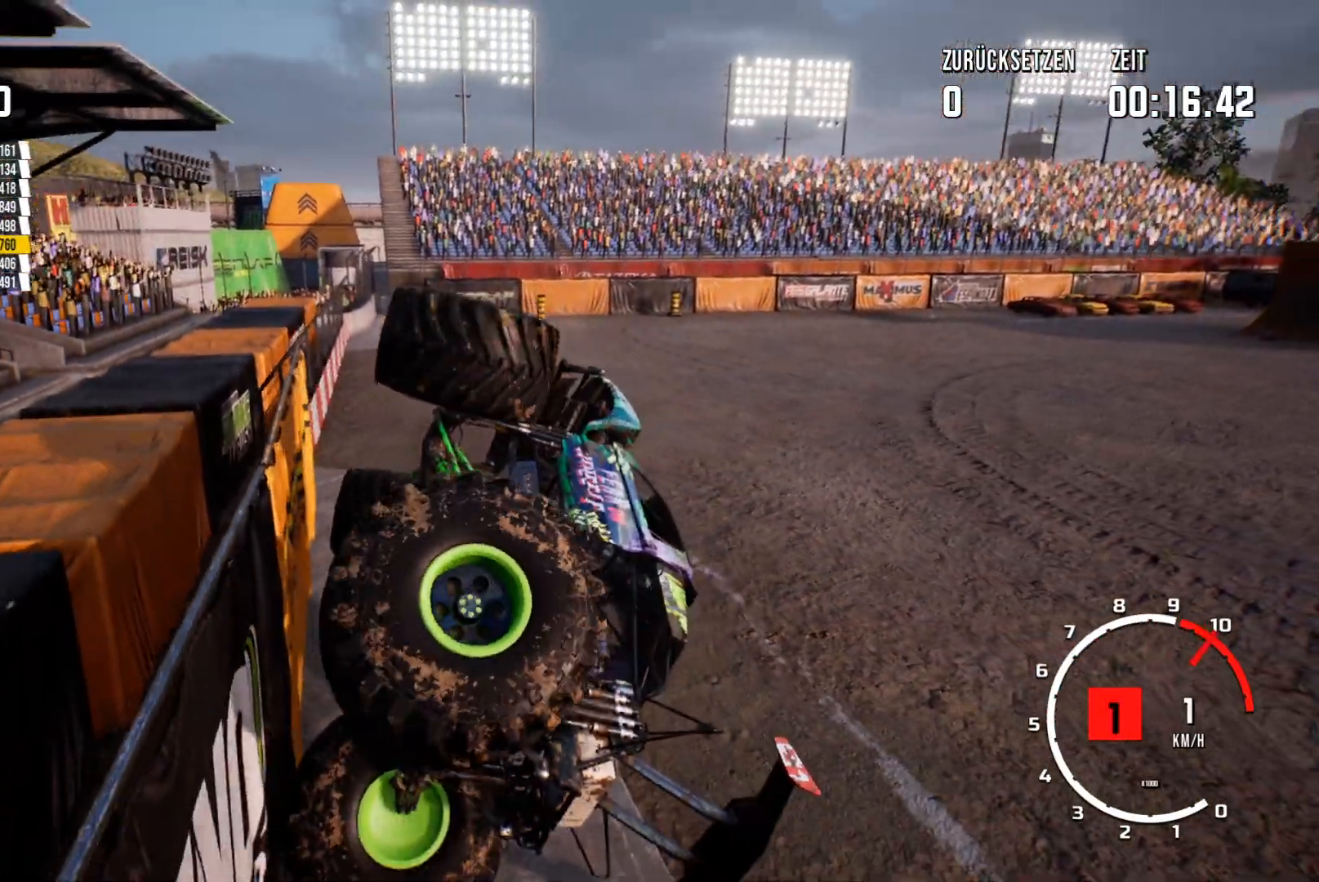
{"buttons": ["START"], "left_stick": "center", "events": [[100, "left_stick", "center"], [367, "START", "down"]]}
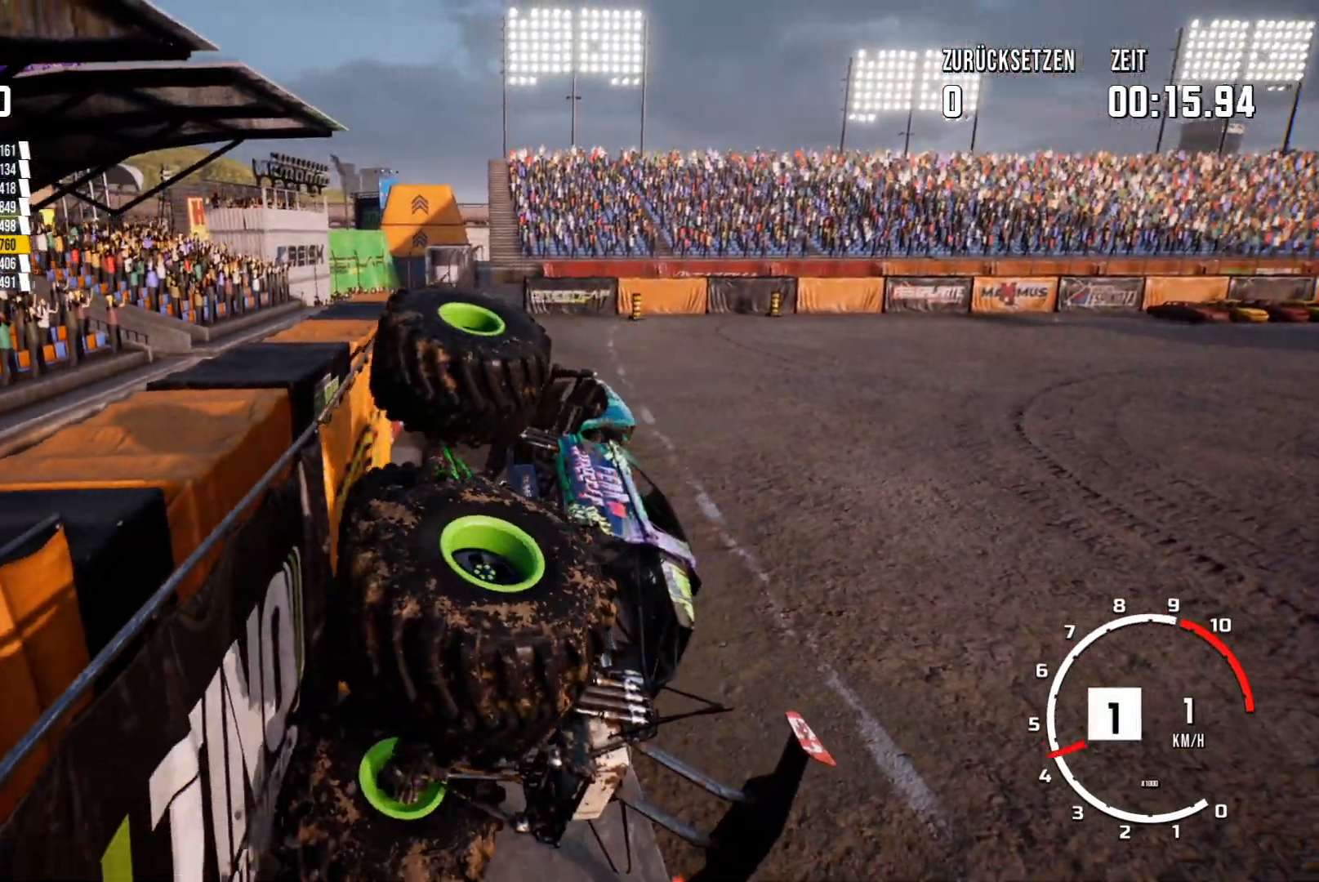
{"buttons": [], "left_stick": "center", "events": [[100, "START", "up"]]}
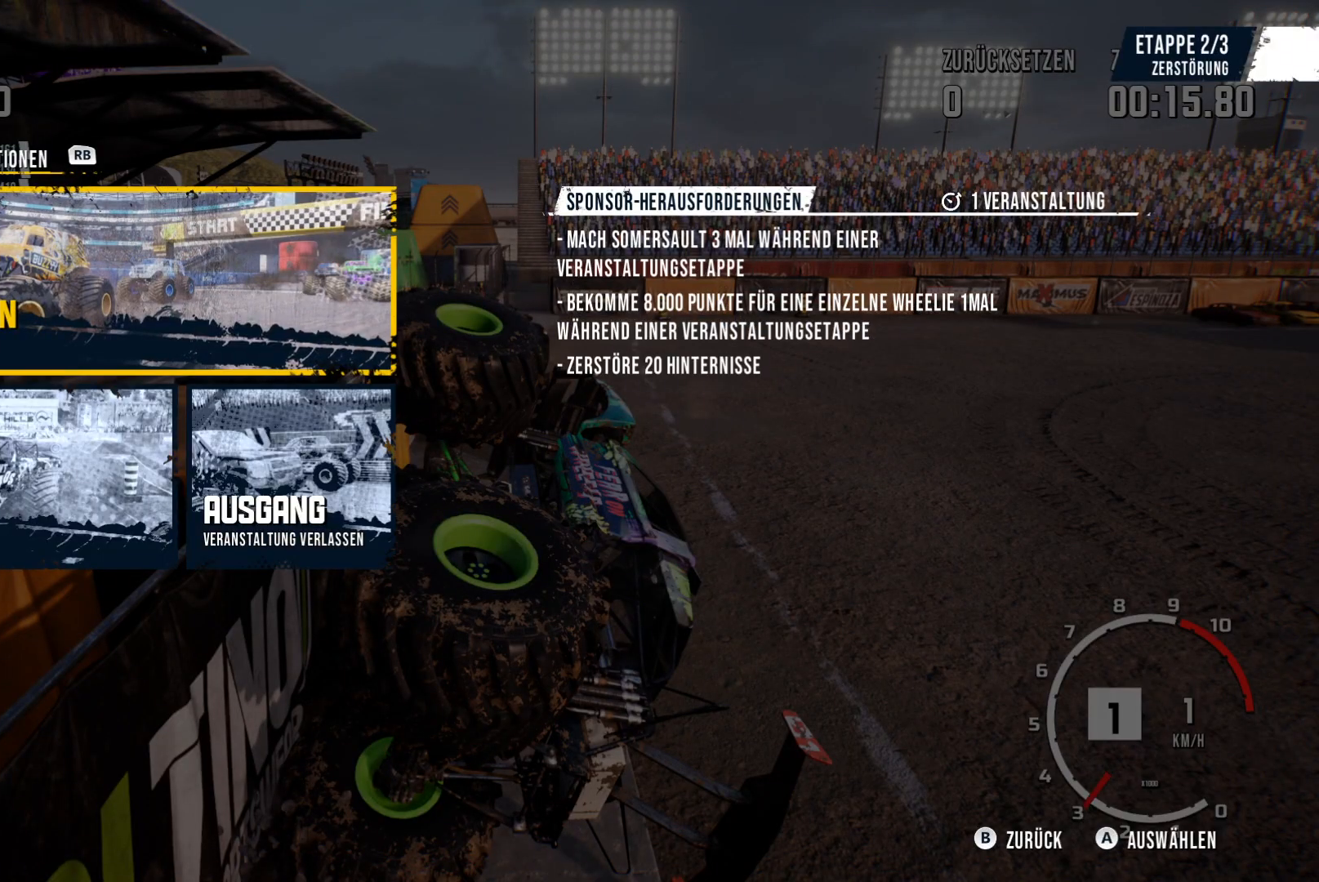
{"buttons": [], "left_stick": "center", "events": [[267, "left_stick", "right"], [334, "left_stick", "down-right"], [501, "left_stick", "center"]]}
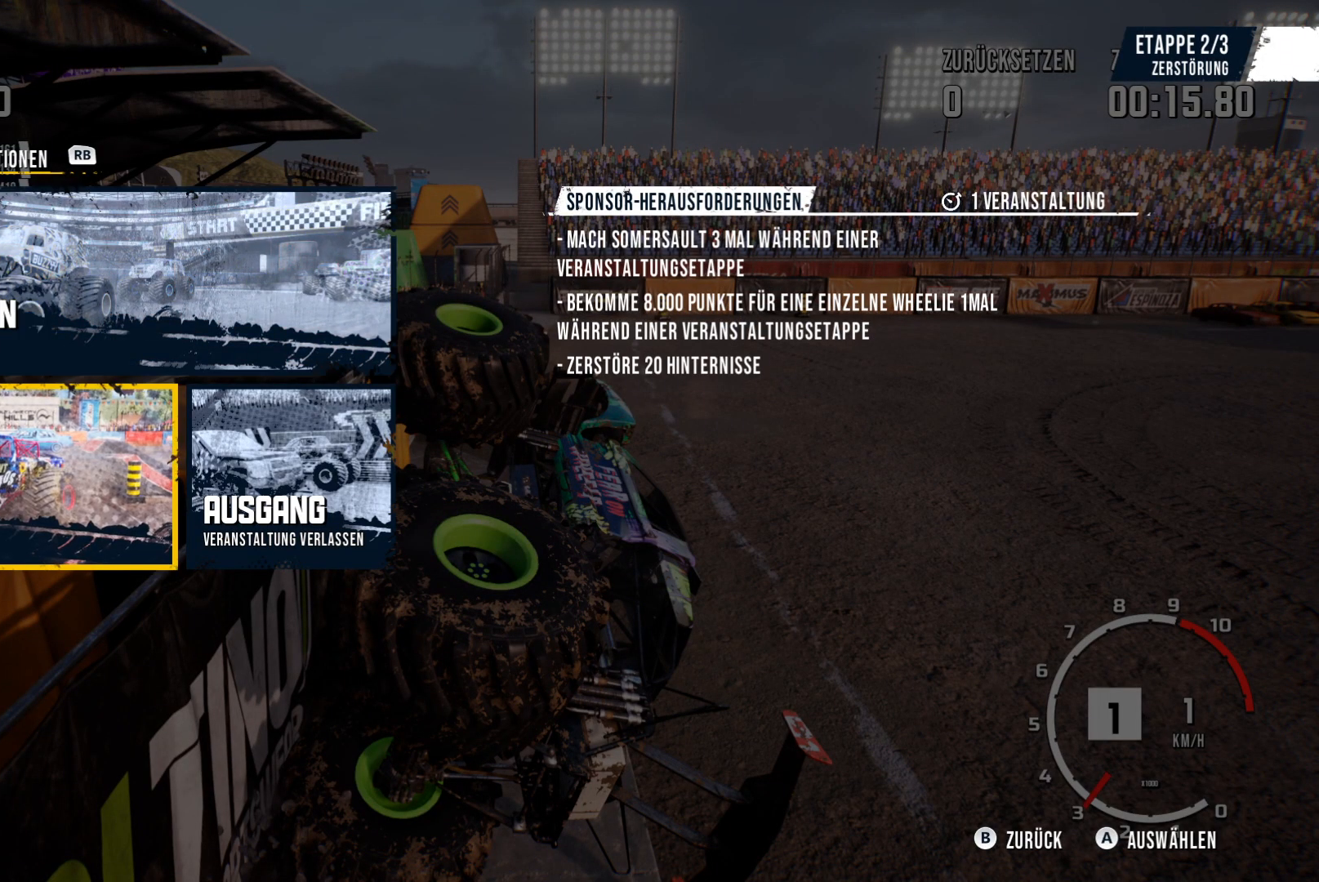
{"buttons": [], "left_stick": "center", "events": [[267, "A", "down"], [450, "A", "up"]]}
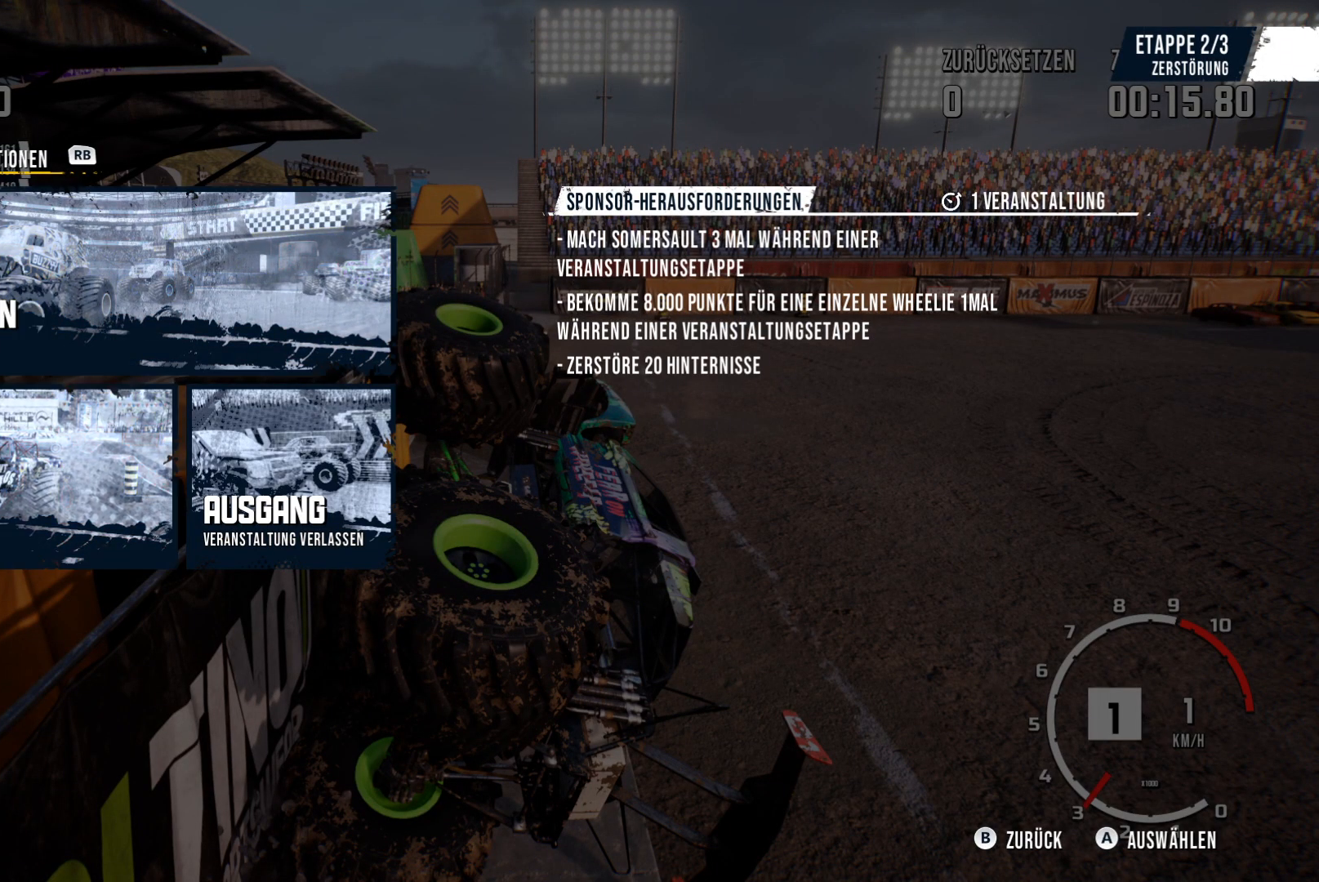
{"buttons": [], "left_stick": "center", "events": []}
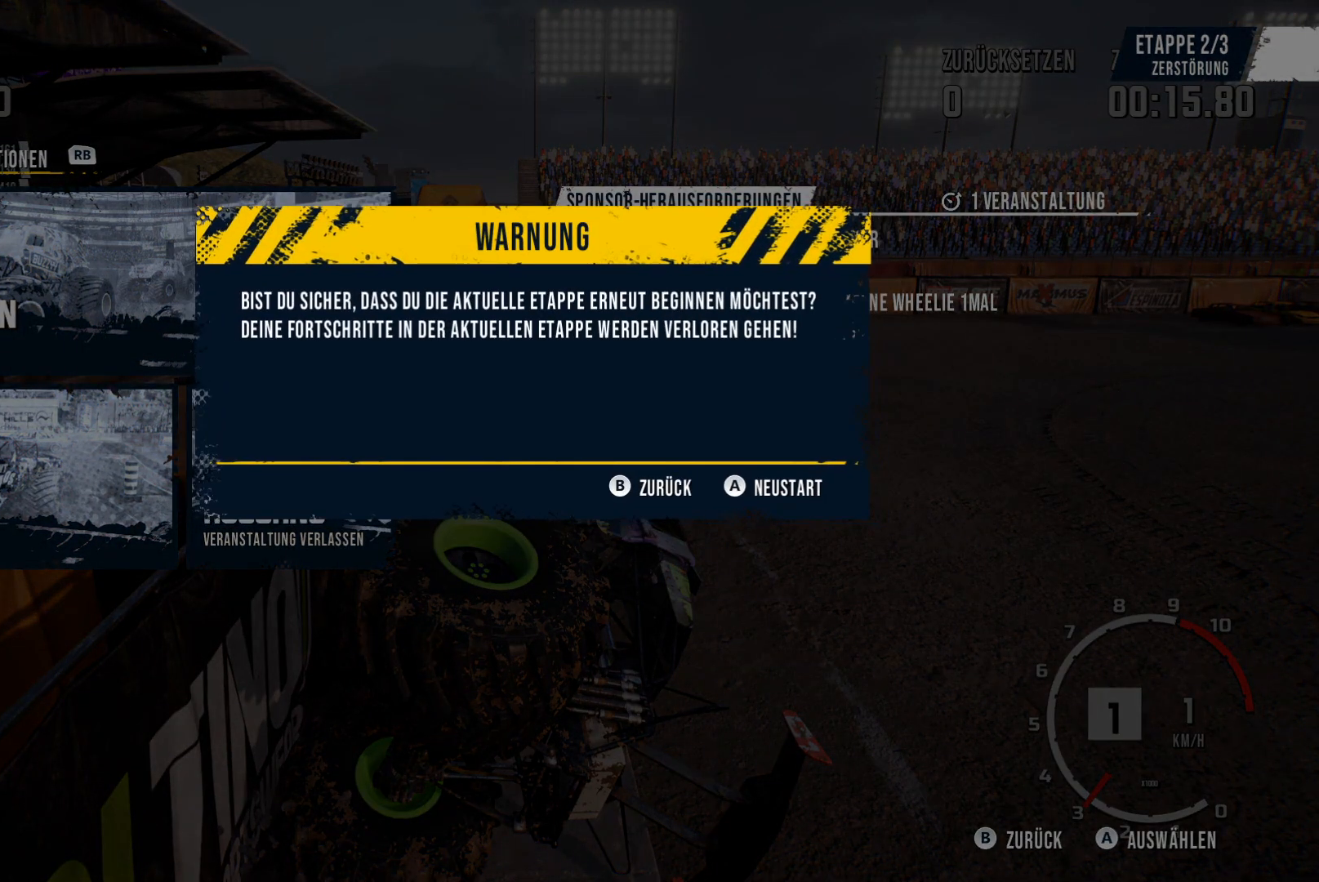
{"buttons": [], "left_stick": "center", "events": []}
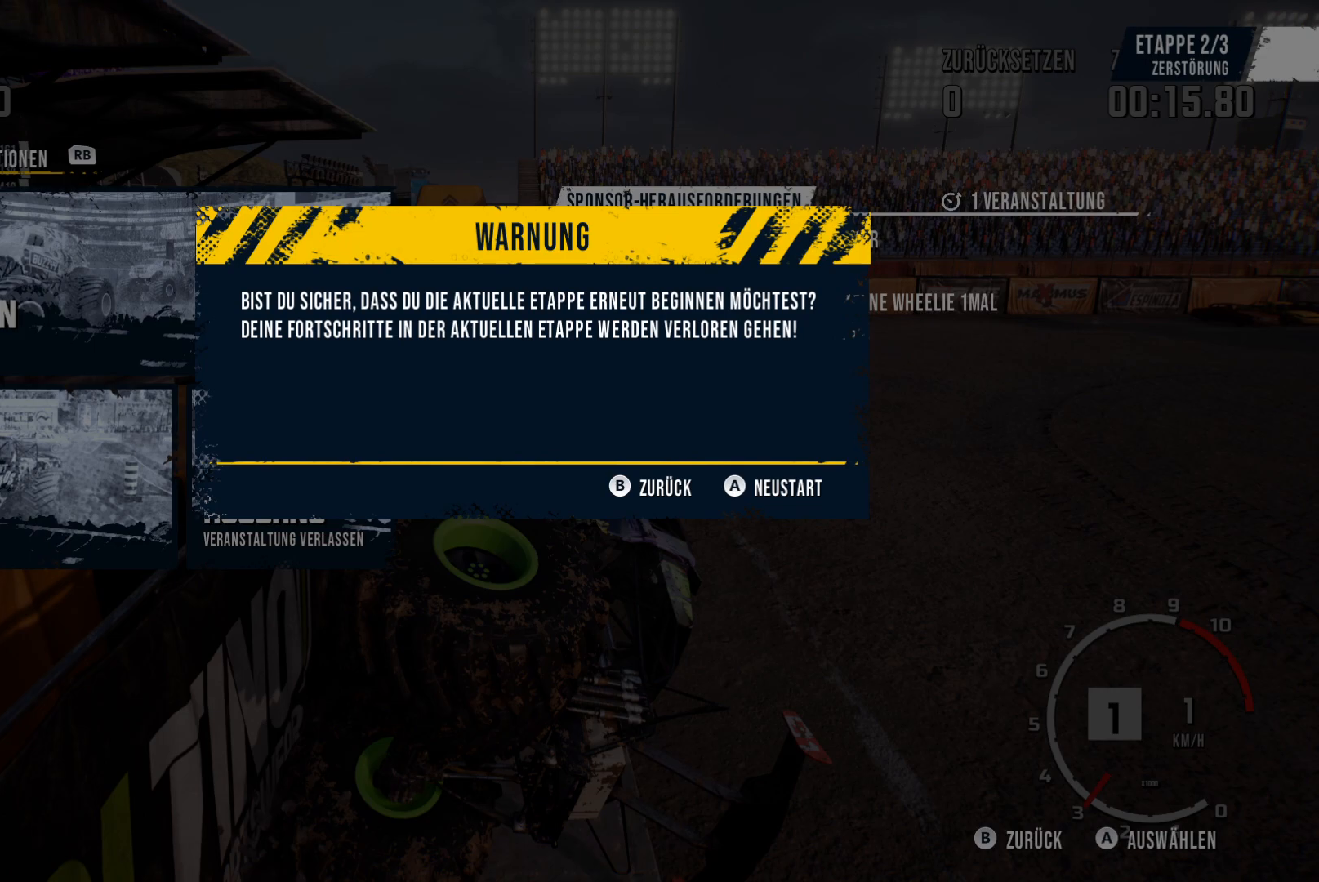
{"buttons": [], "left_stick": "center", "events": [[100, "X", "down"], [317, "X", "up"]]}
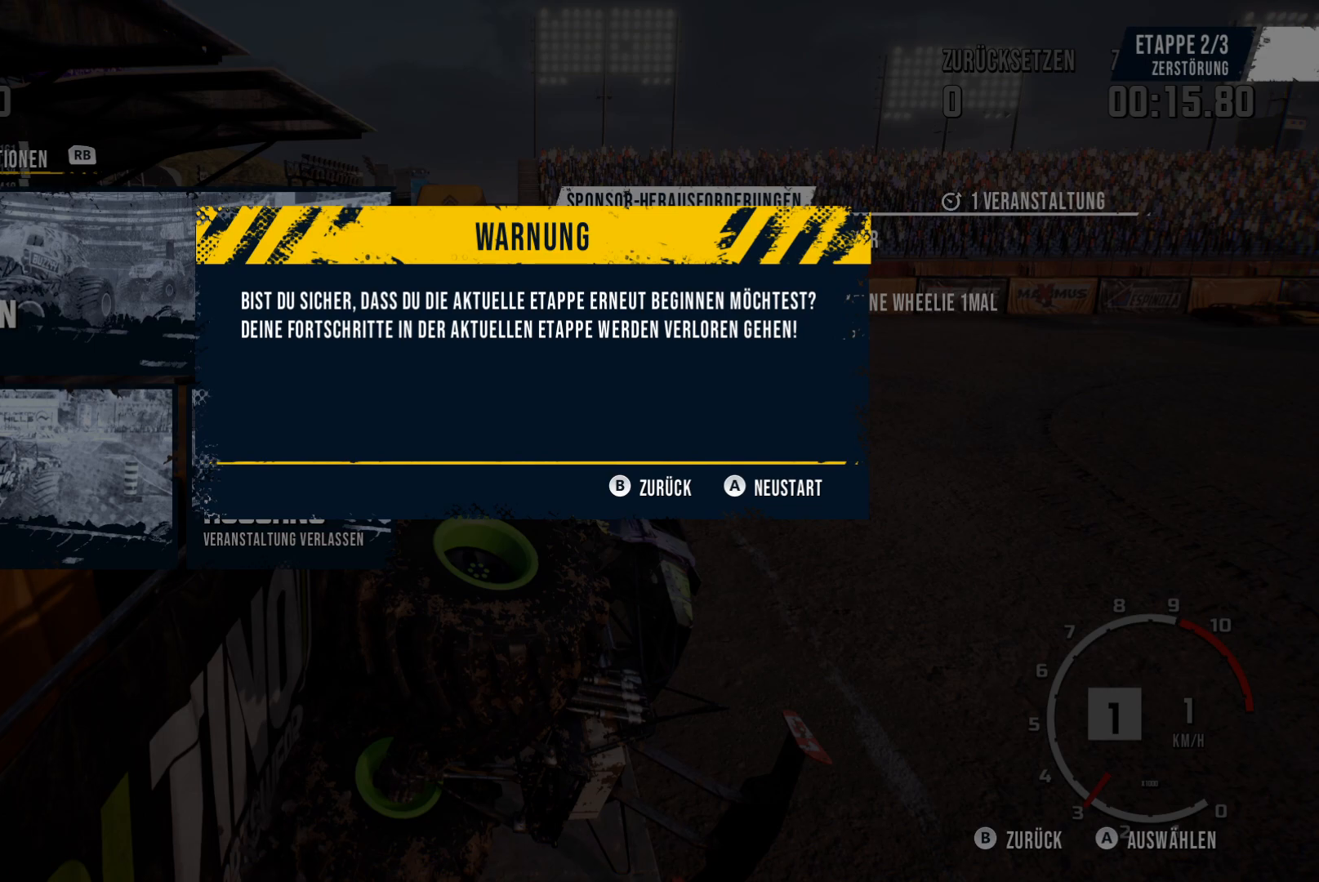
{"buttons": ["A"], "left_stick": "center", "events": [[467, "A", "down"]]}
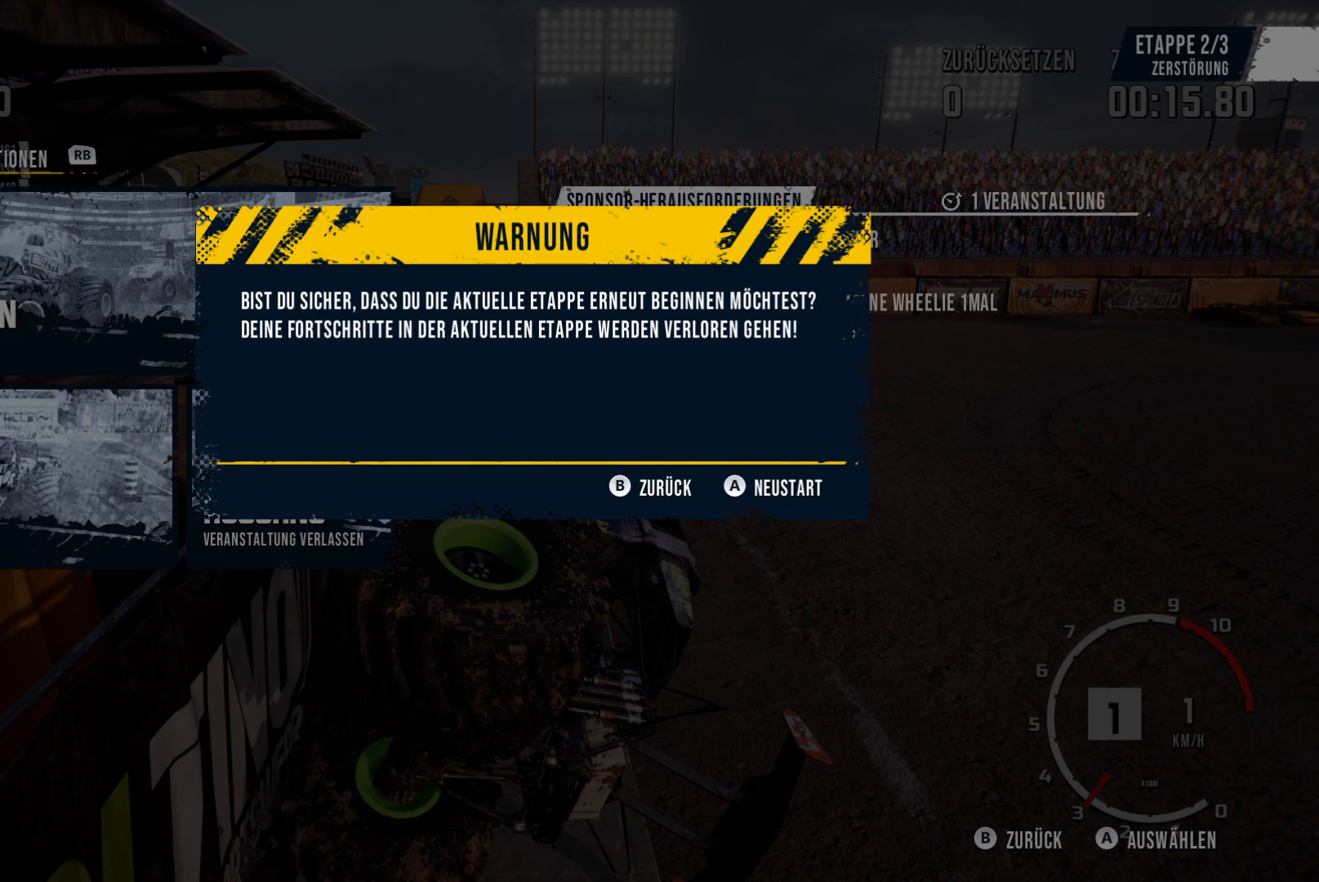
{"buttons": [], "left_stick": "center", "events": [[267, "A", "up"]]}
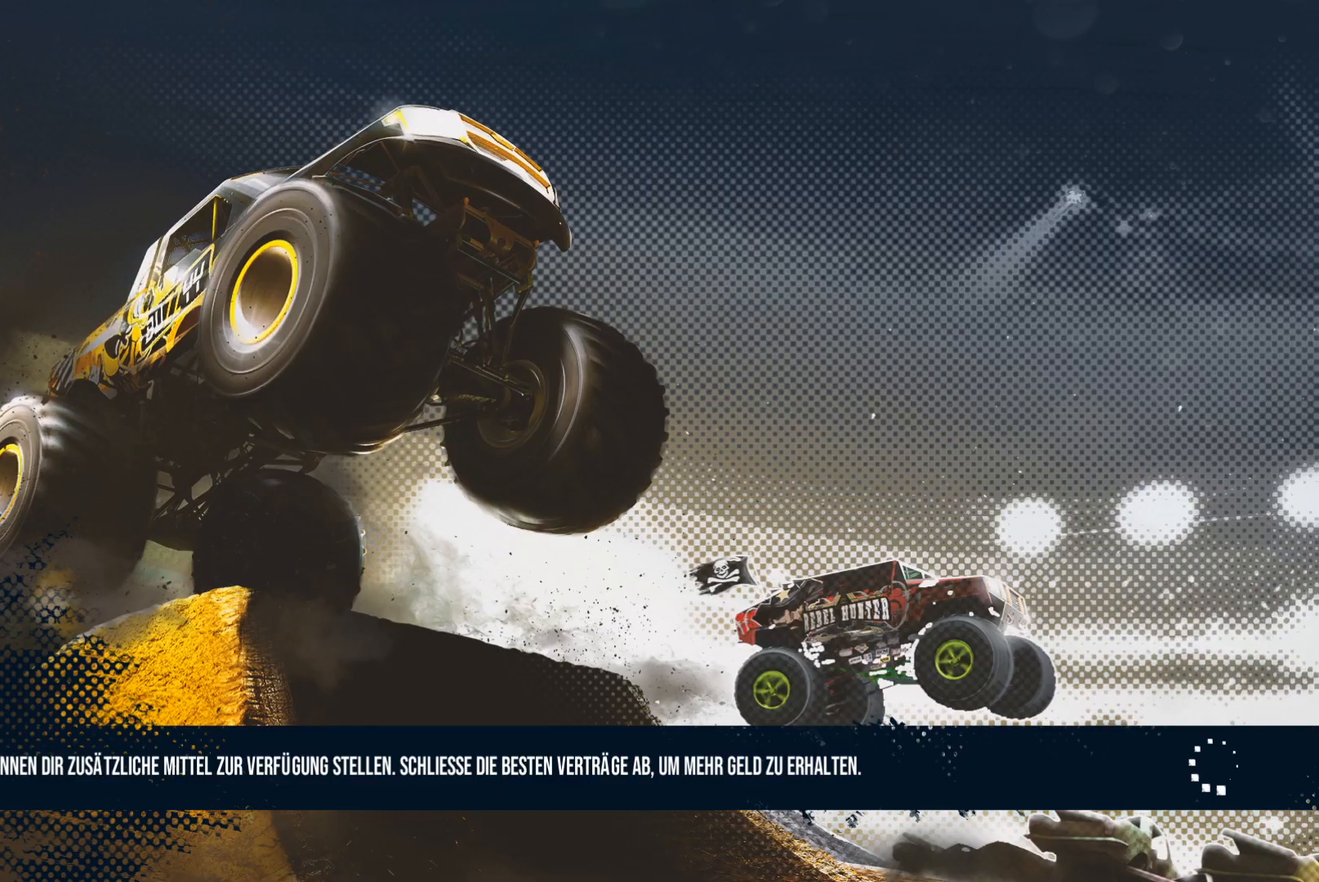
{"buttons": [], "left_stick": "center", "events": []}
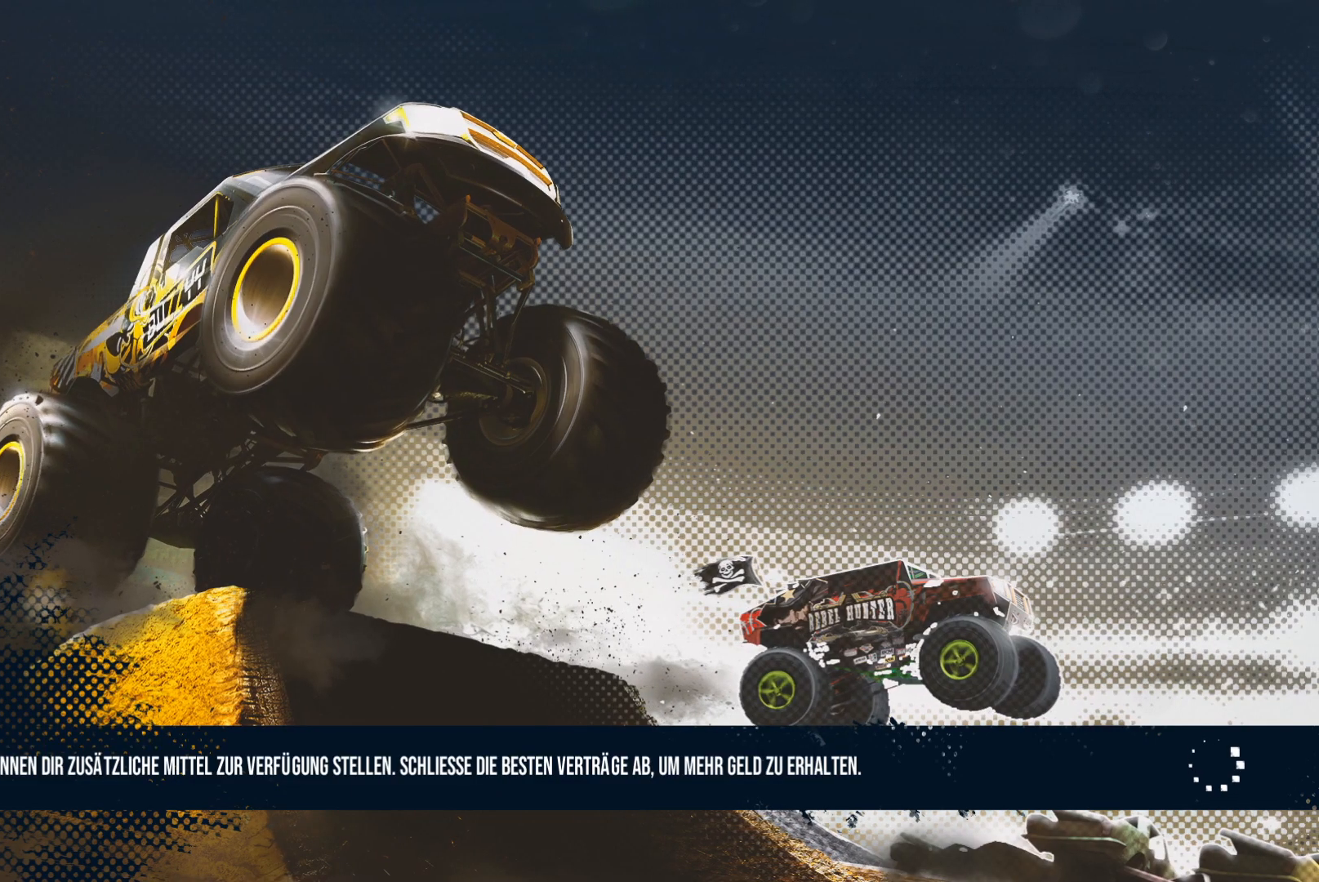
{"buttons": [], "left_stick": "center", "events": []}
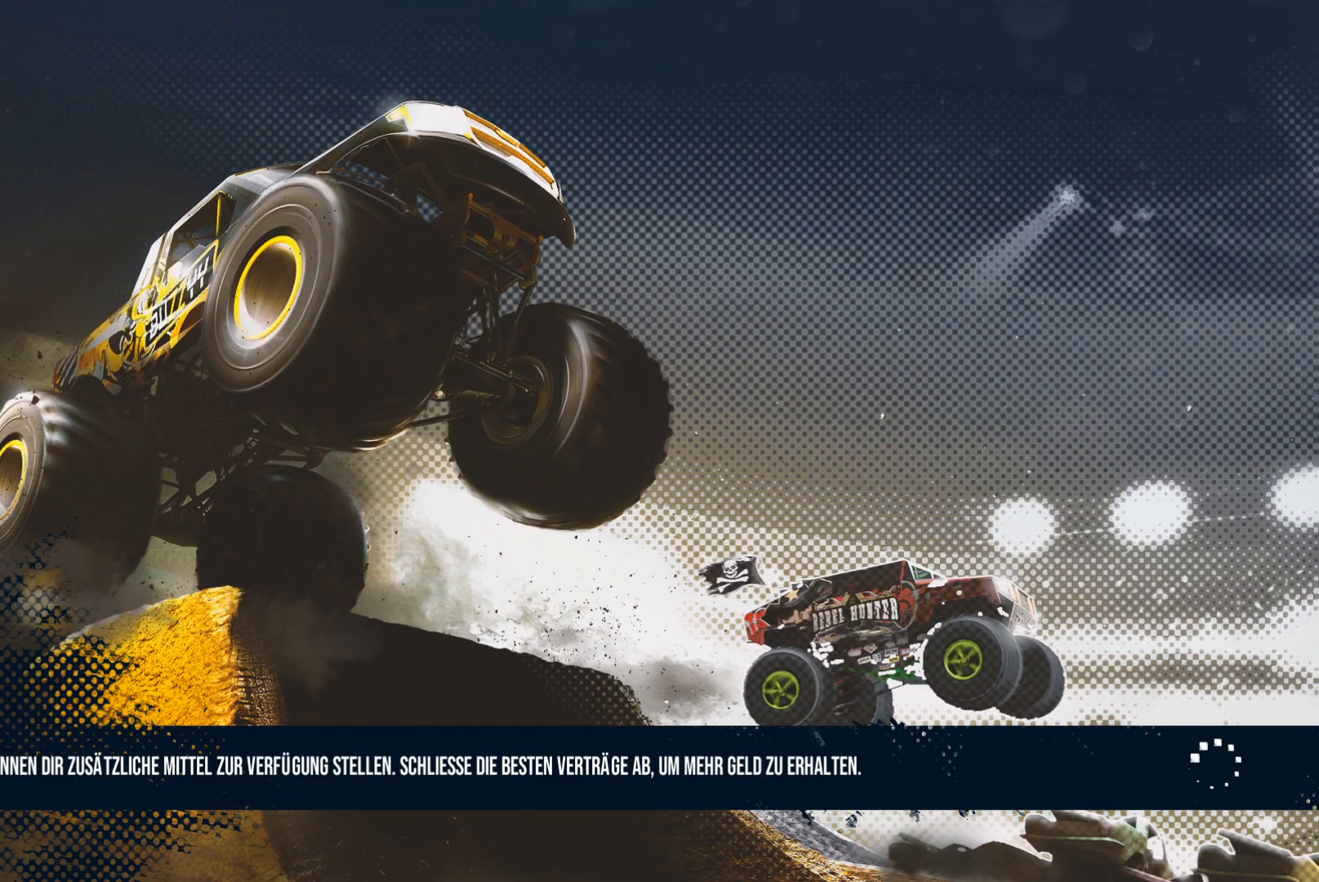
{"buttons": [], "left_stick": "center", "events": []}
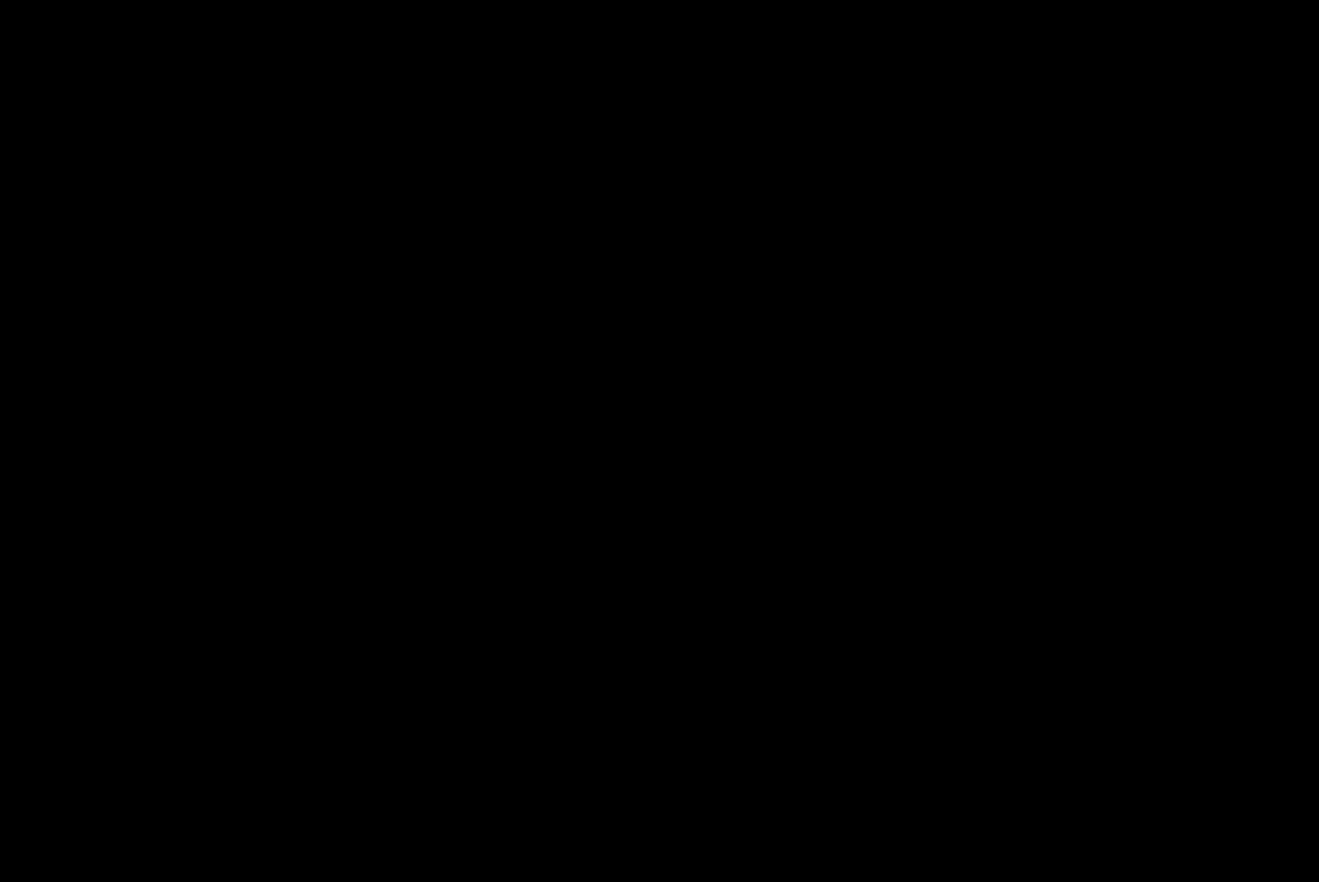
{"buttons": [], "left_stick": "center", "events": []}
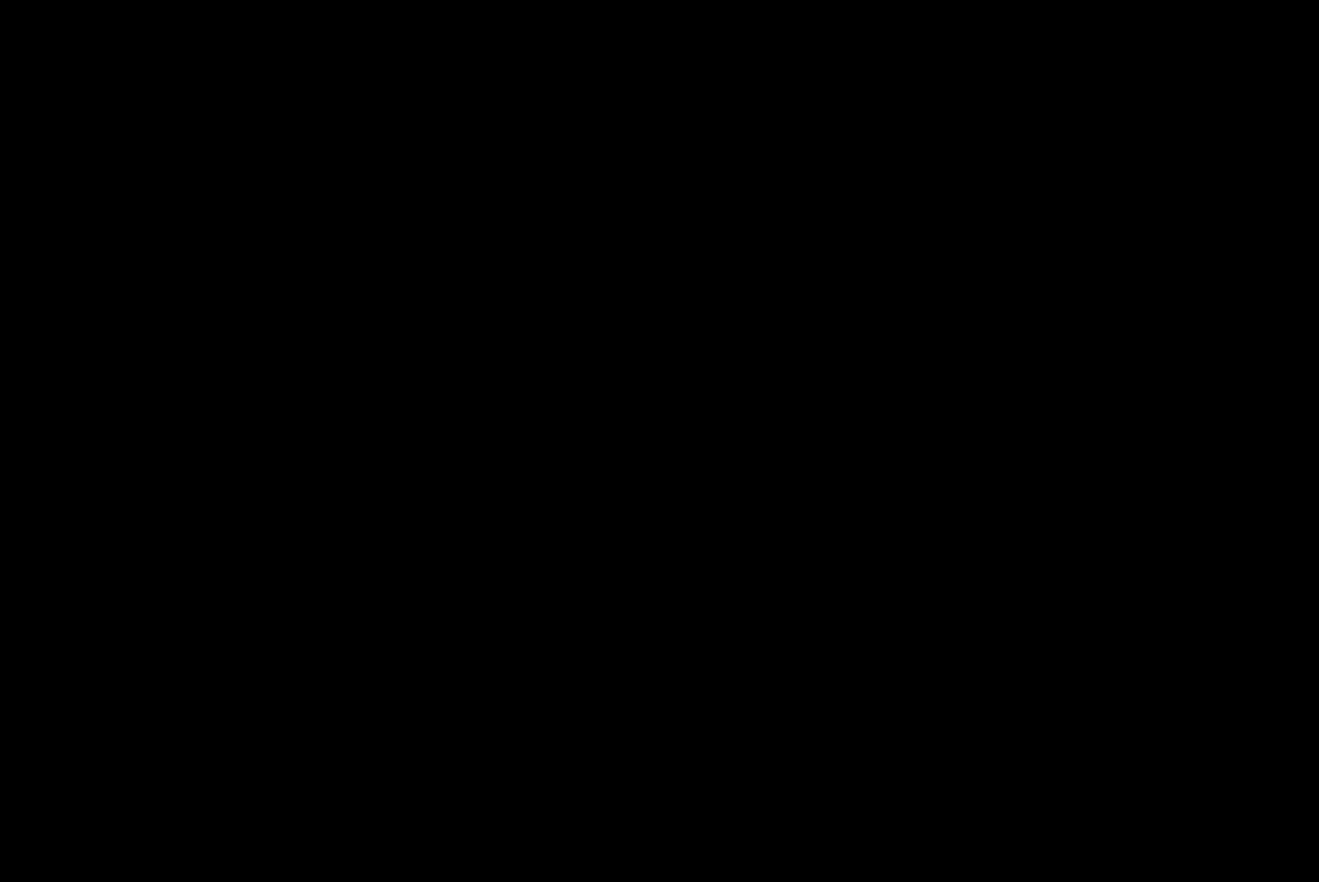
{"buttons": [], "left_stick": "center", "events": []}
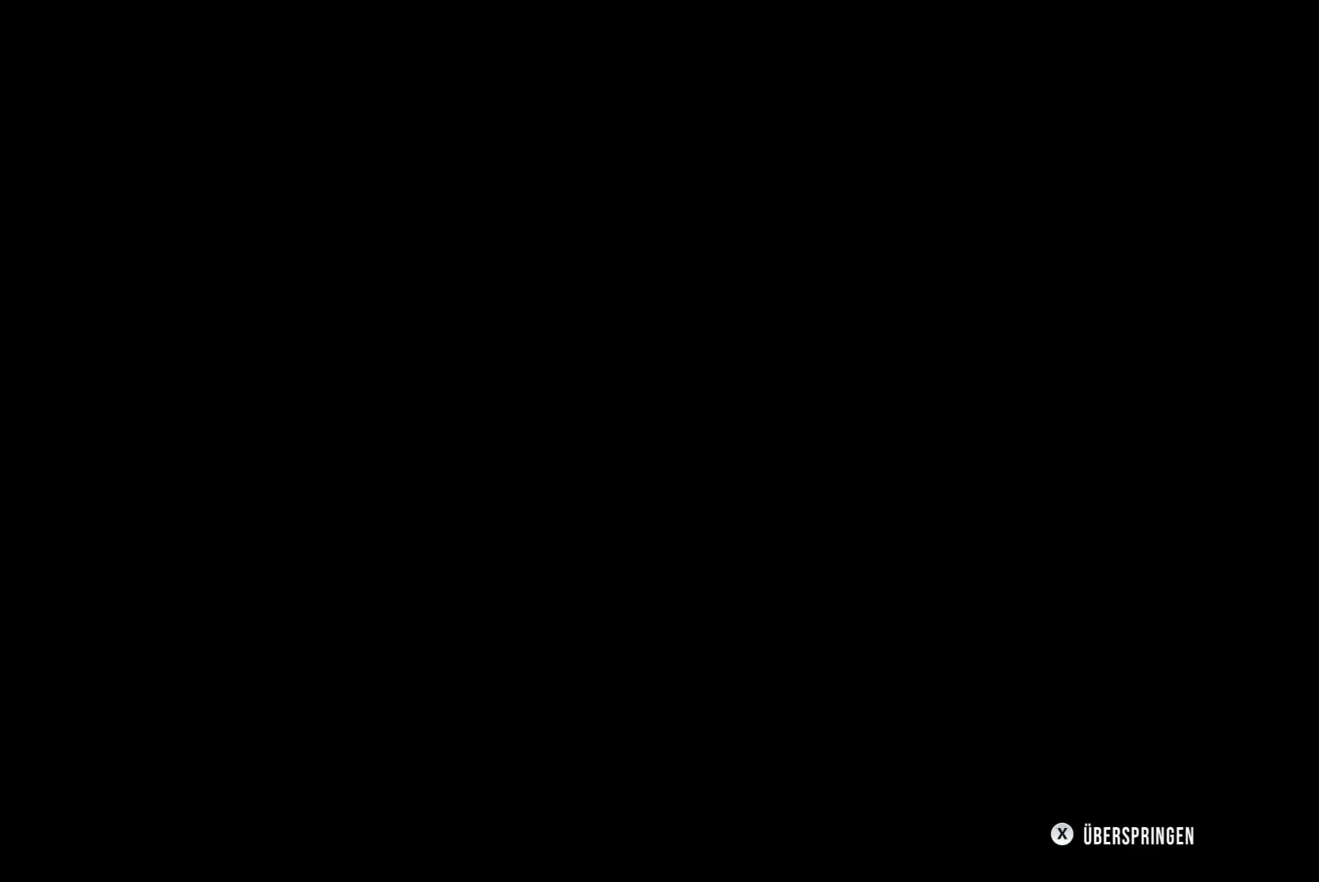
{"buttons": [], "left_stick": "center", "events": []}
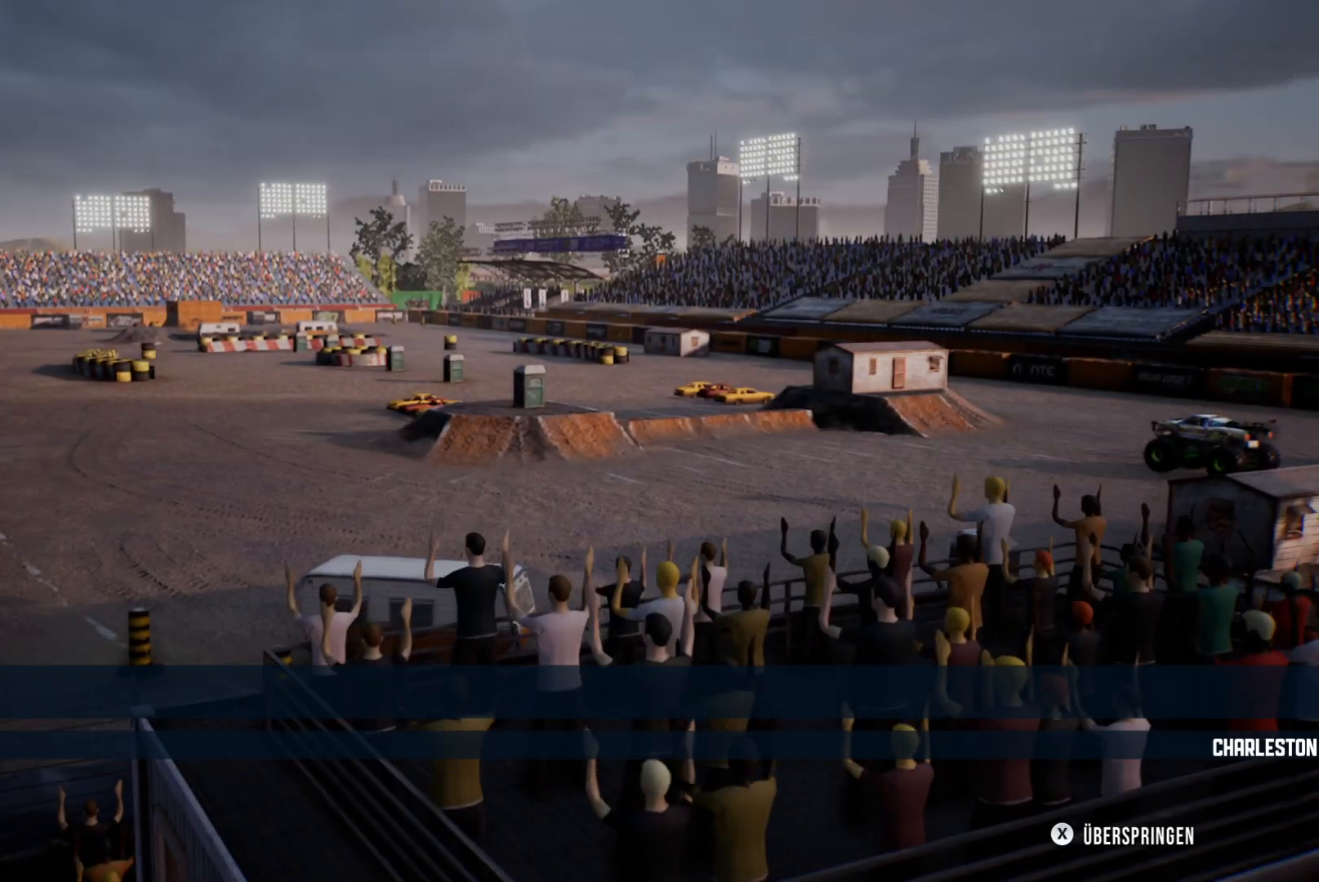
{"buttons": [], "left_stick": "center", "events": []}
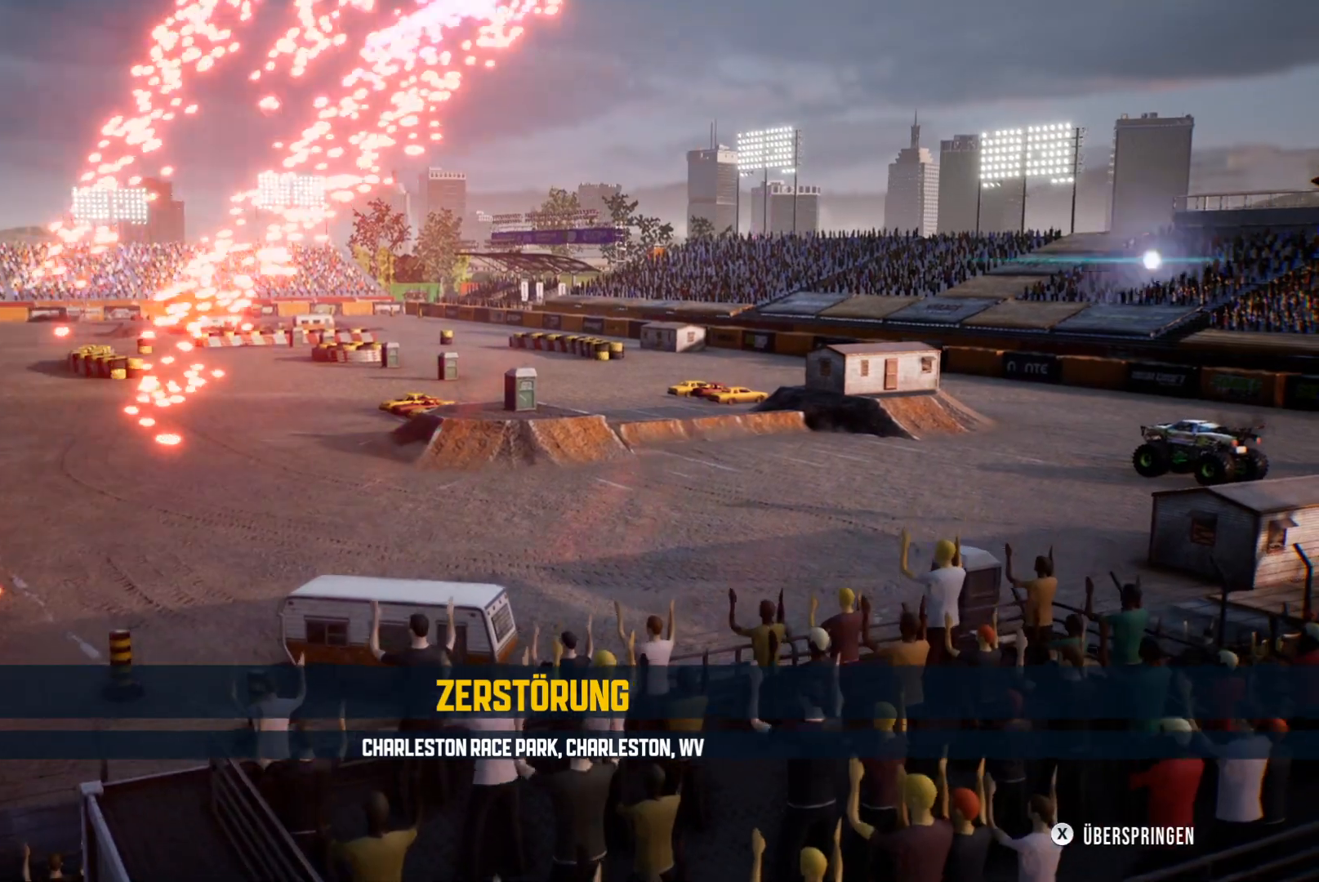
{"buttons": [], "left_stick": "center", "events": []}
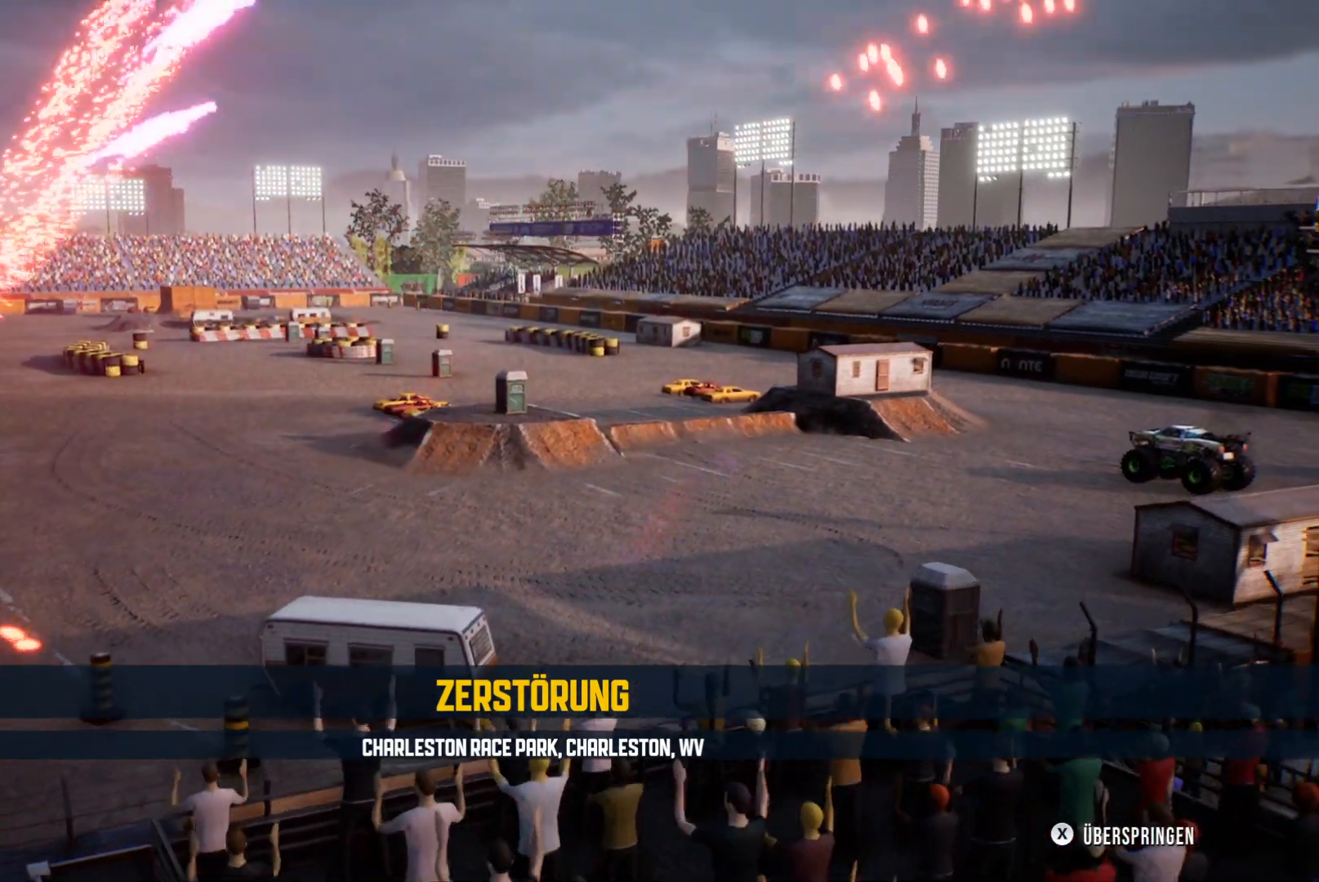
{"buttons": [], "left_stick": "center", "events": [[234, "X", "down"], [417, "X", "up"]]}
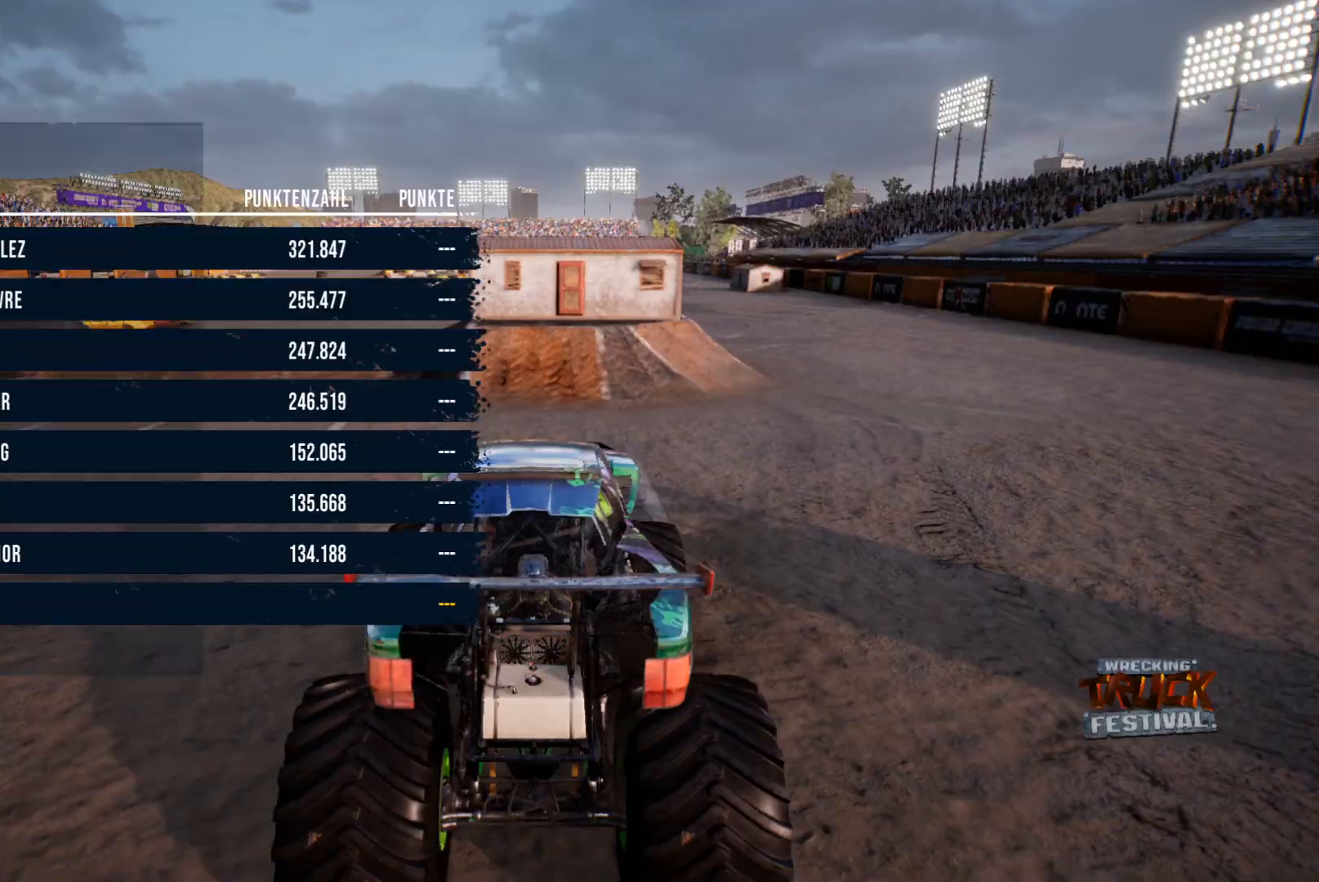
{"buttons": [], "left_stick": "center", "events": []}
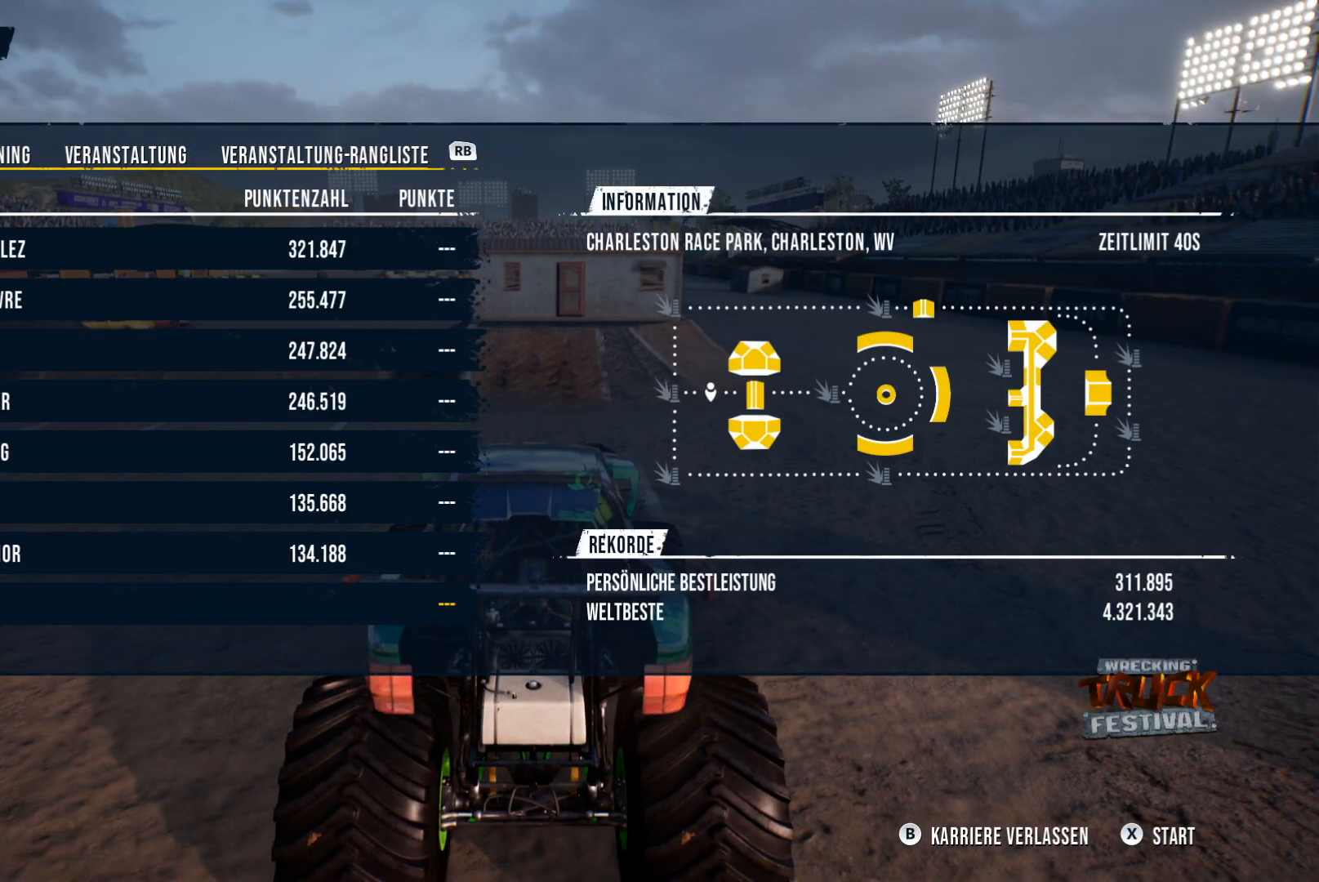
{"buttons": [], "left_stick": "center", "events": [[67, "X", "down"], [350, "X", "up"]]}
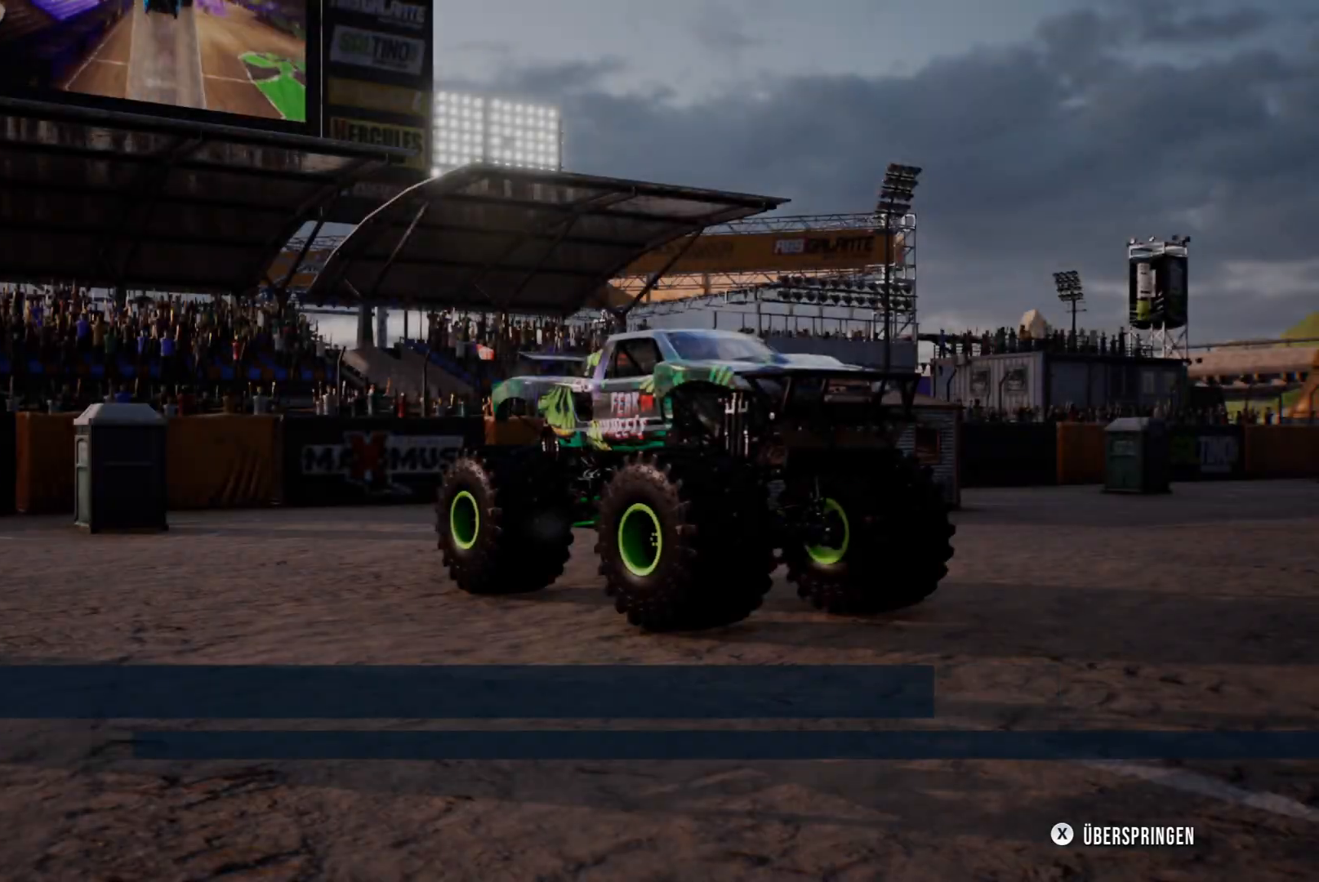
{"buttons": [], "left_stick": "center", "events": []}
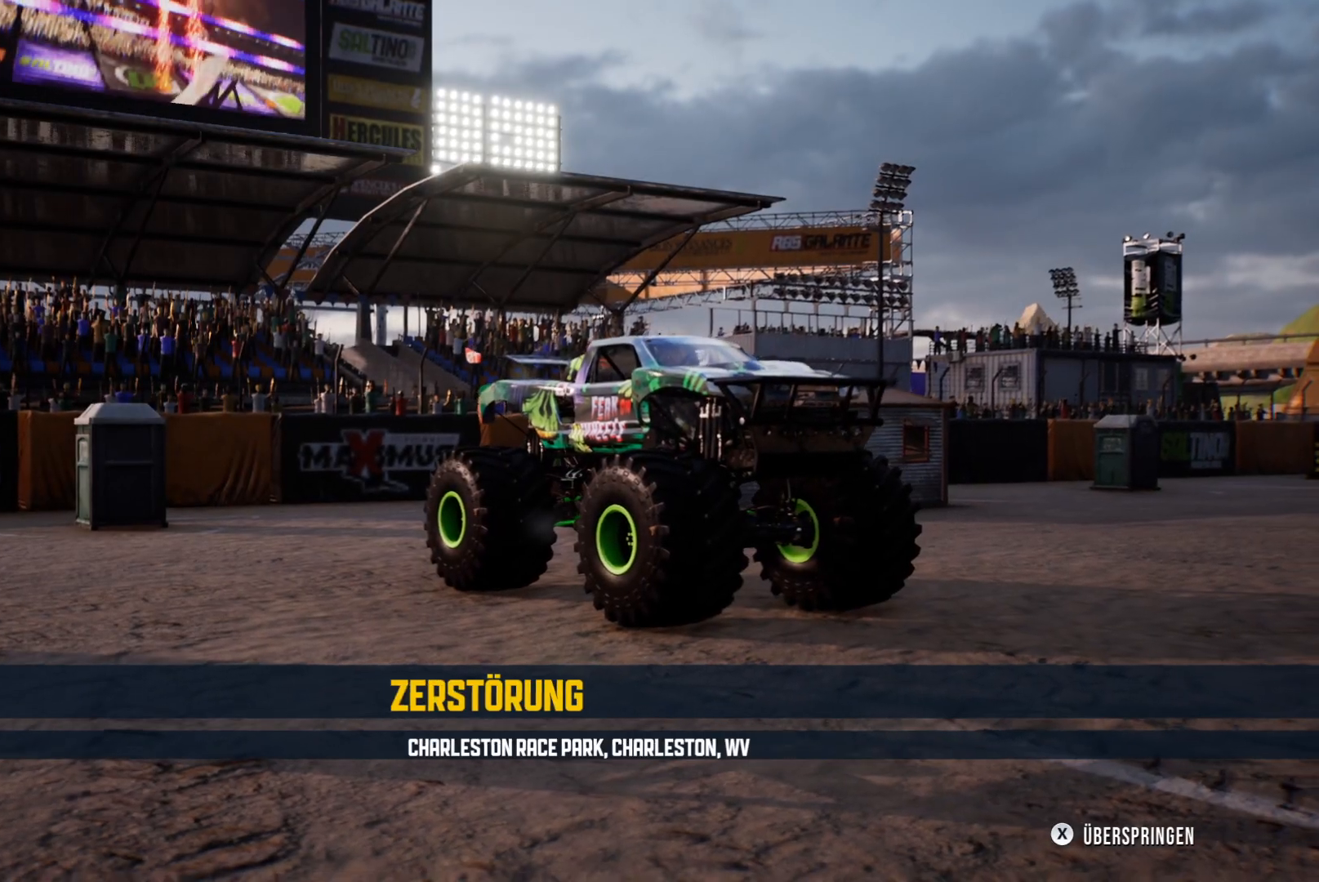
{"buttons": ["X"], "left_stick": "center", "events": [[334, "X", "down"]]}
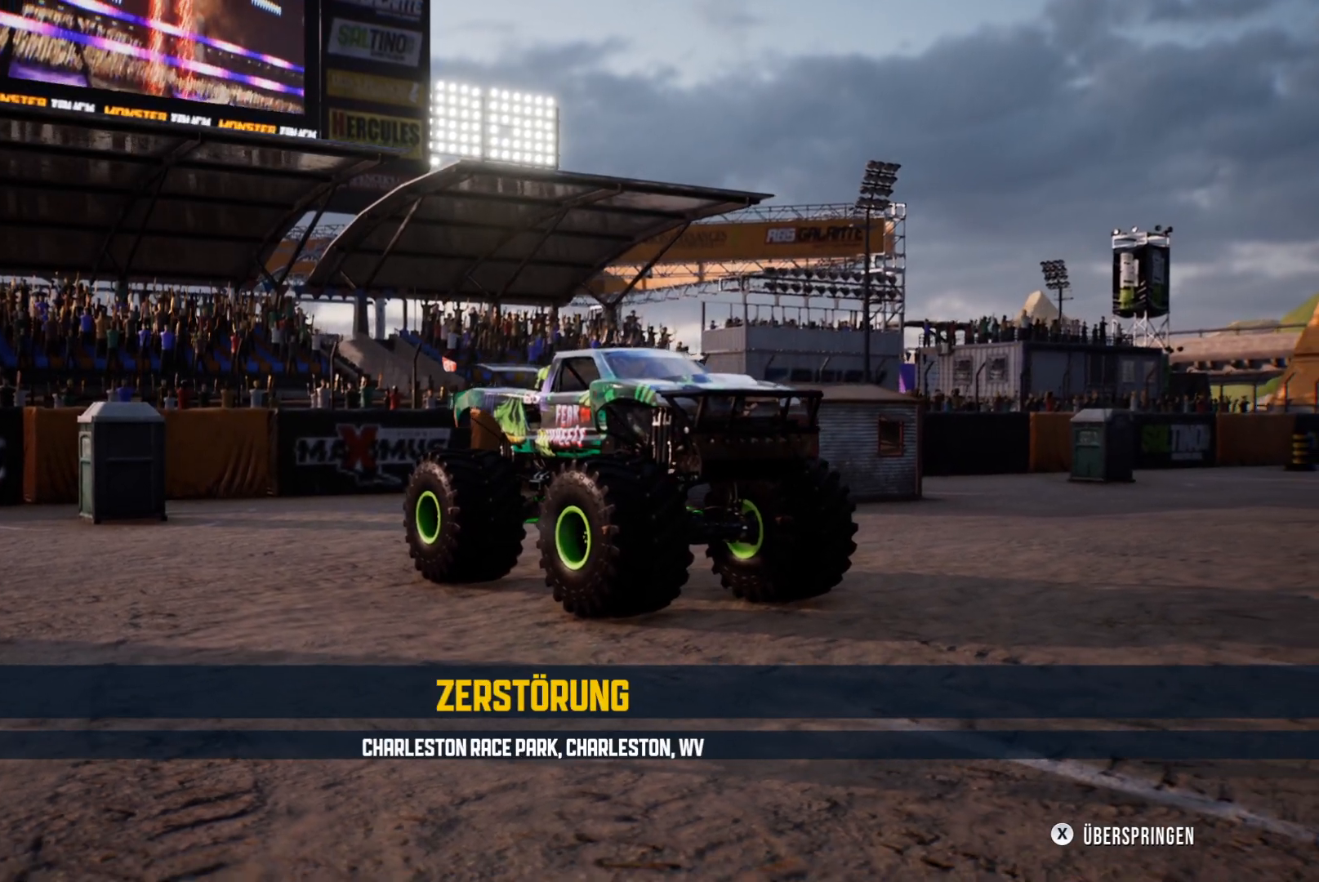
{"buttons": [], "left_stick": "center", "events": [[84, "X", "up"]]}
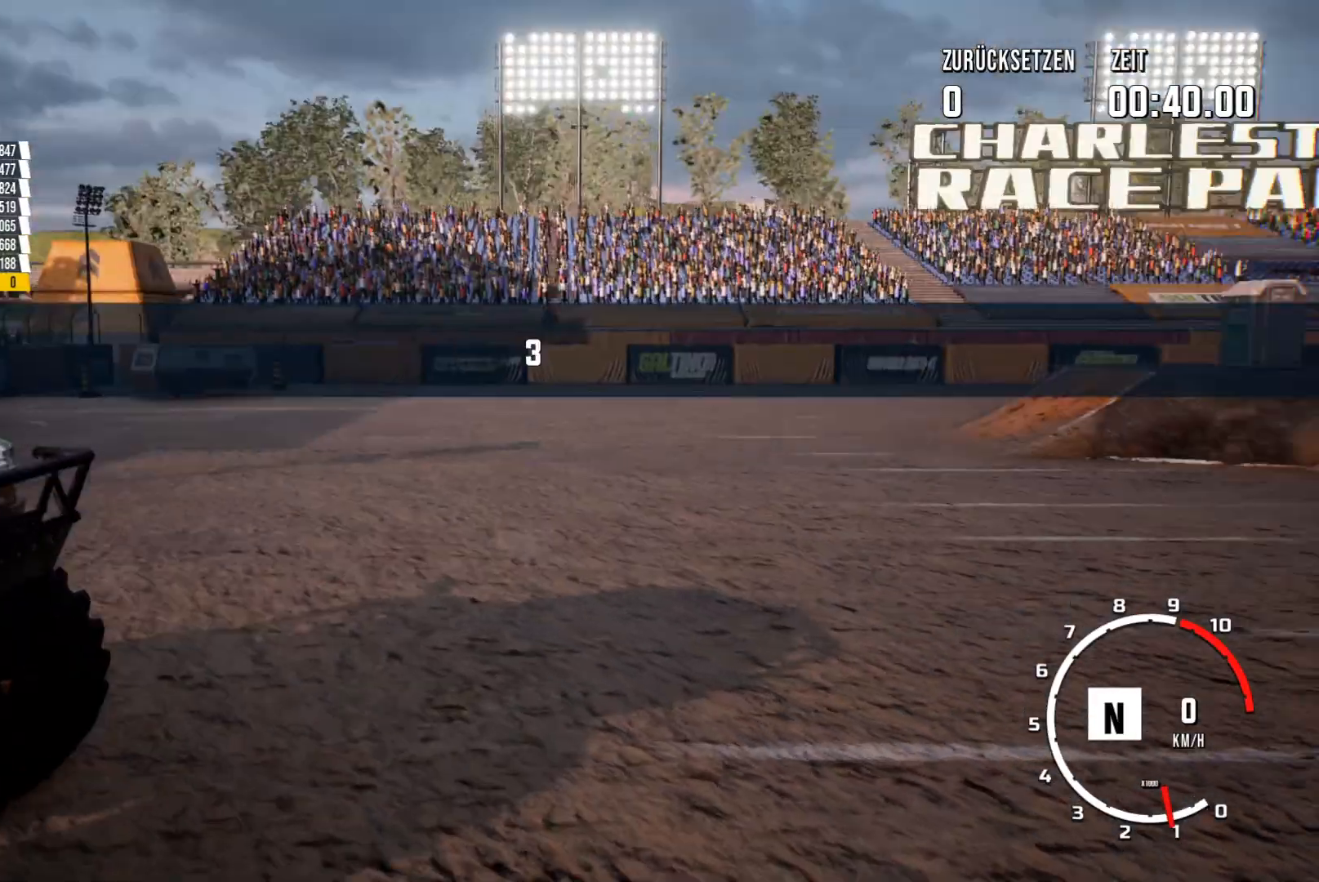
{"buttons": ["R2"], "left_stick": "center", "events": [[117, "R2", "down"]]}
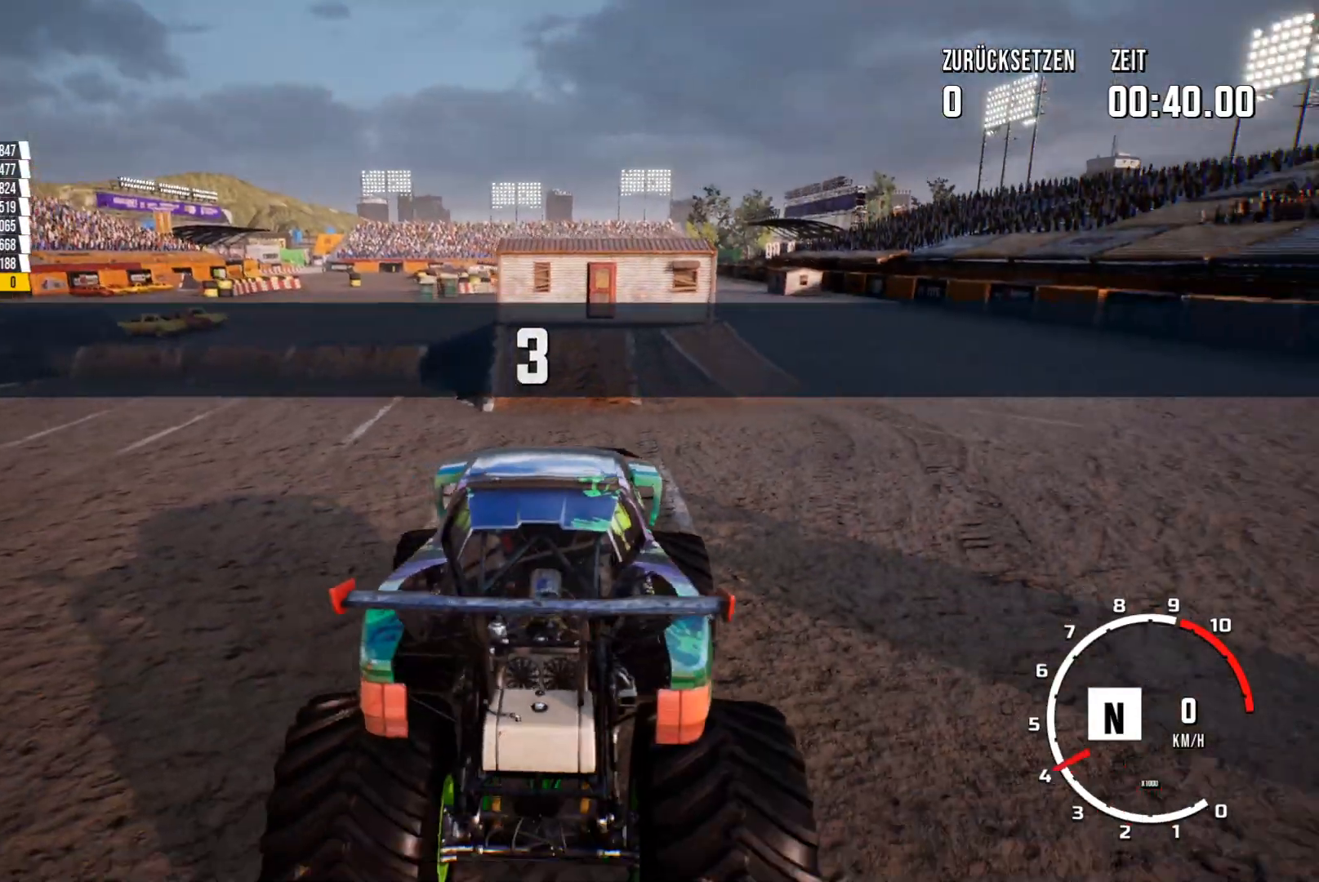
{"buttons": ["R2"], "left_stick": "center", "events": []}